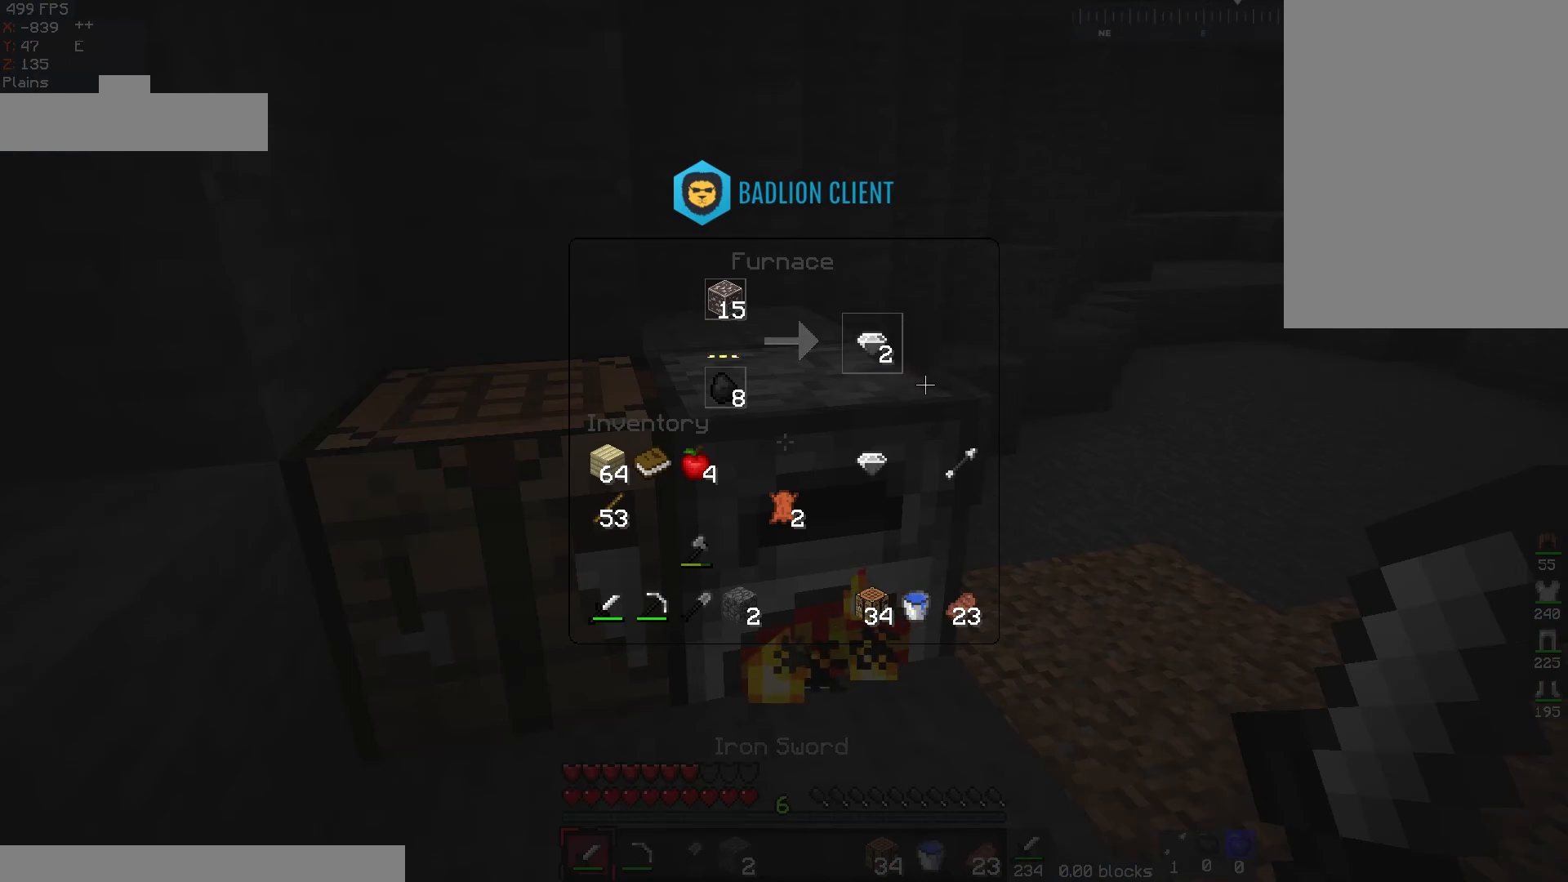
Gameplay with keyboard and mouse; each line is a JSON object with the keys and mouse buttons held at the frame after it. "events" lists presses ("down") and releases ("up") of "a", "d", "s", "space", "w", "mouse_left" and "mouse_right" between this image and that frame as [ms after this image, input, new state], when the widget could be followed in between. "mouse_left", "mouse_right" = the "left", "right" buttons of the "mouse" list. No other keys are recorded. Fast repeated clicks can show as one long hold. Mouse movement is not recorded.
{"keys": [], "mouse": [], "events": []}
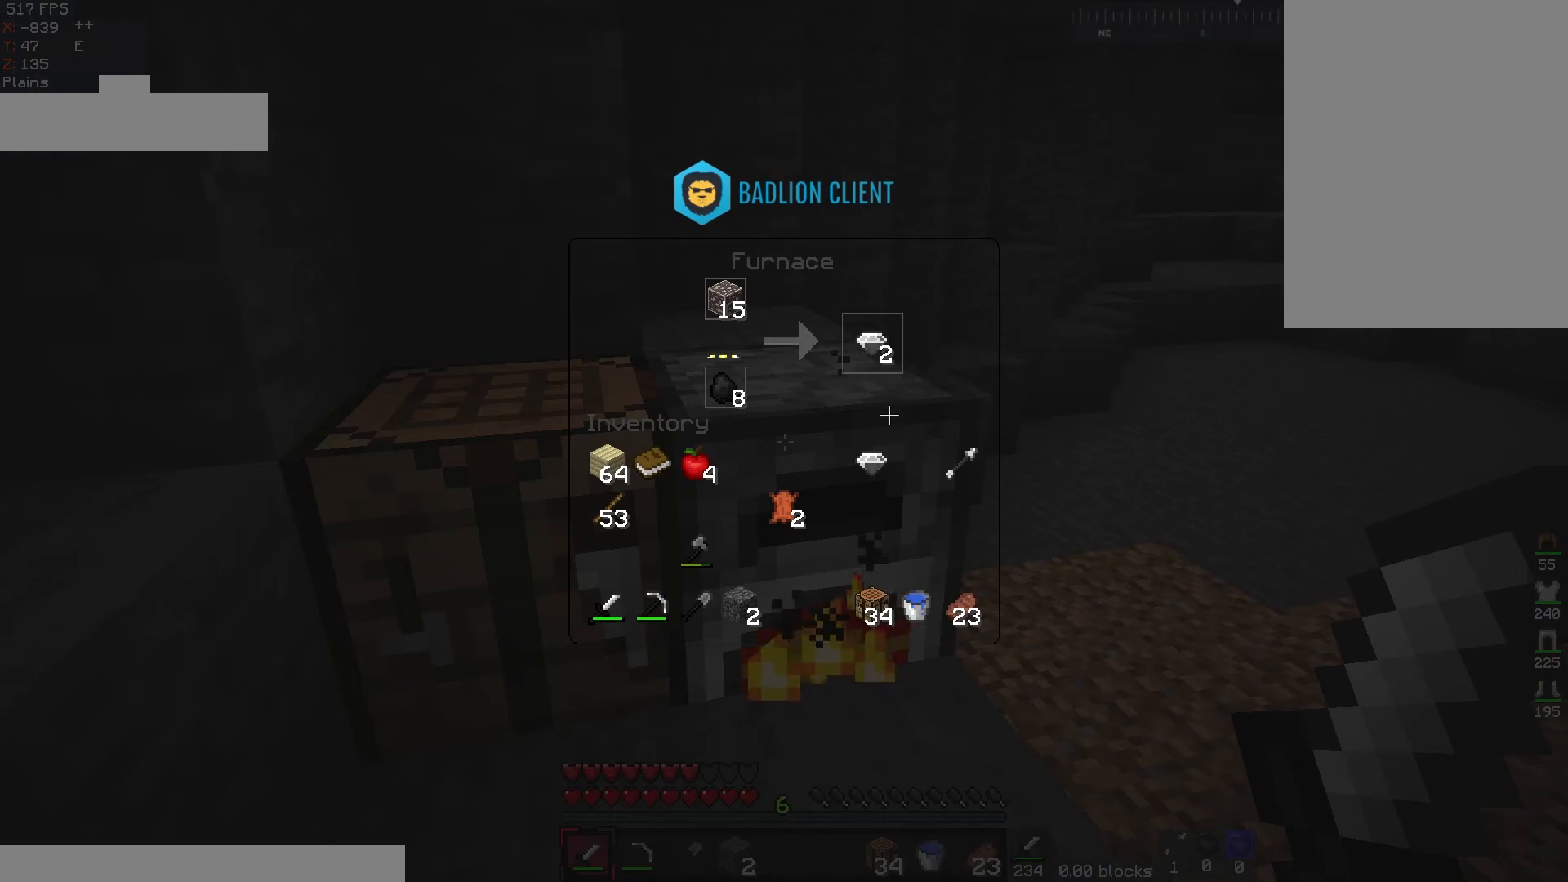
{"keys": [], "mouse": [], "events": []}
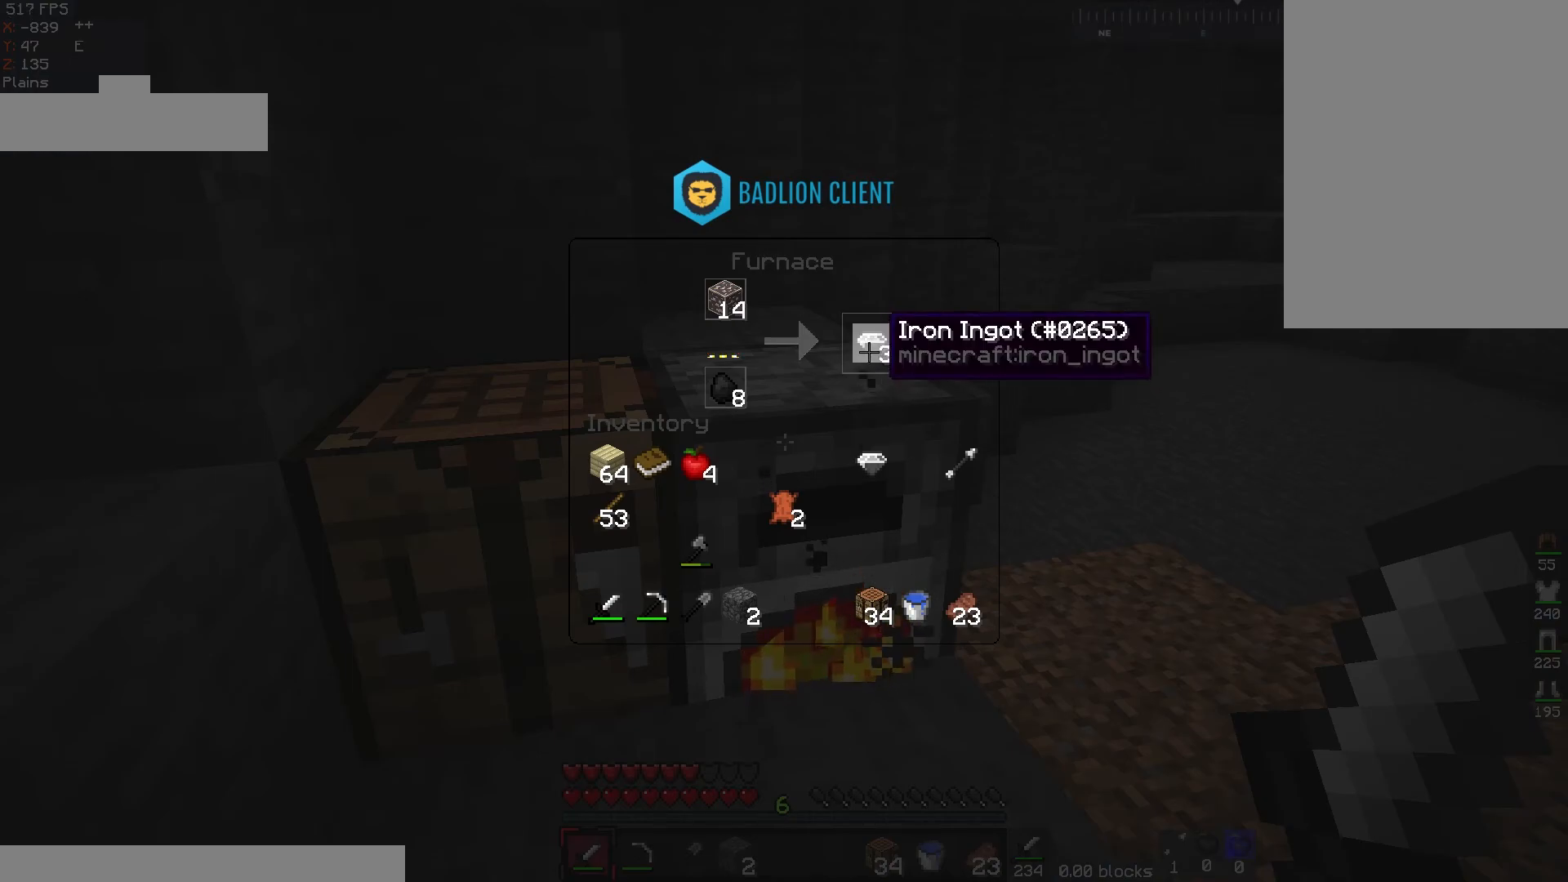
{"keys": [], "mouse": [], "events": []}
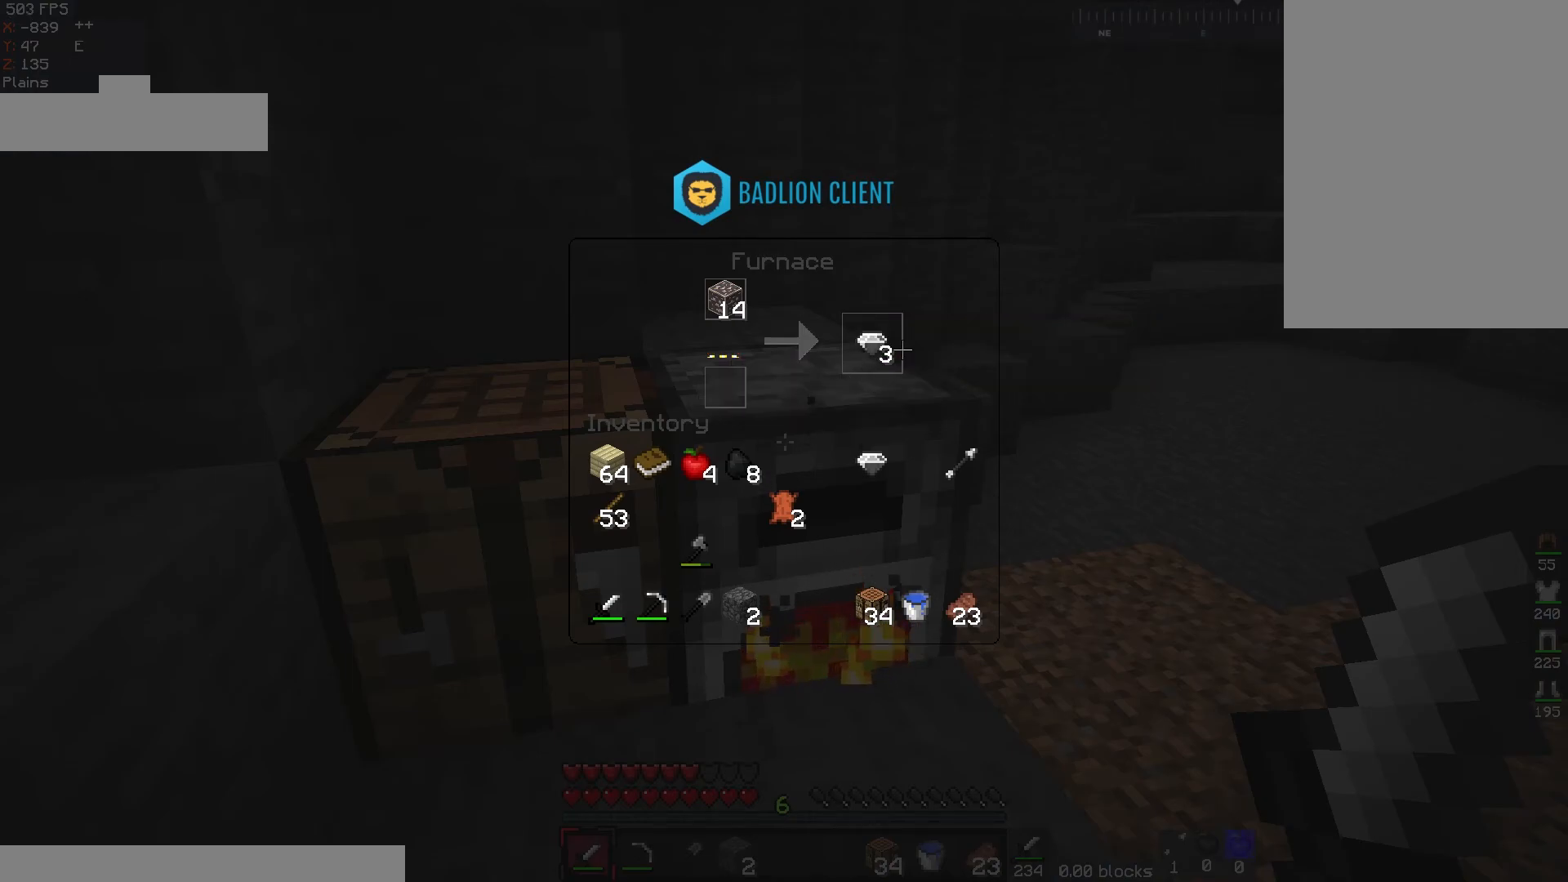
{"keys": [], "mouse": [], "events": []}
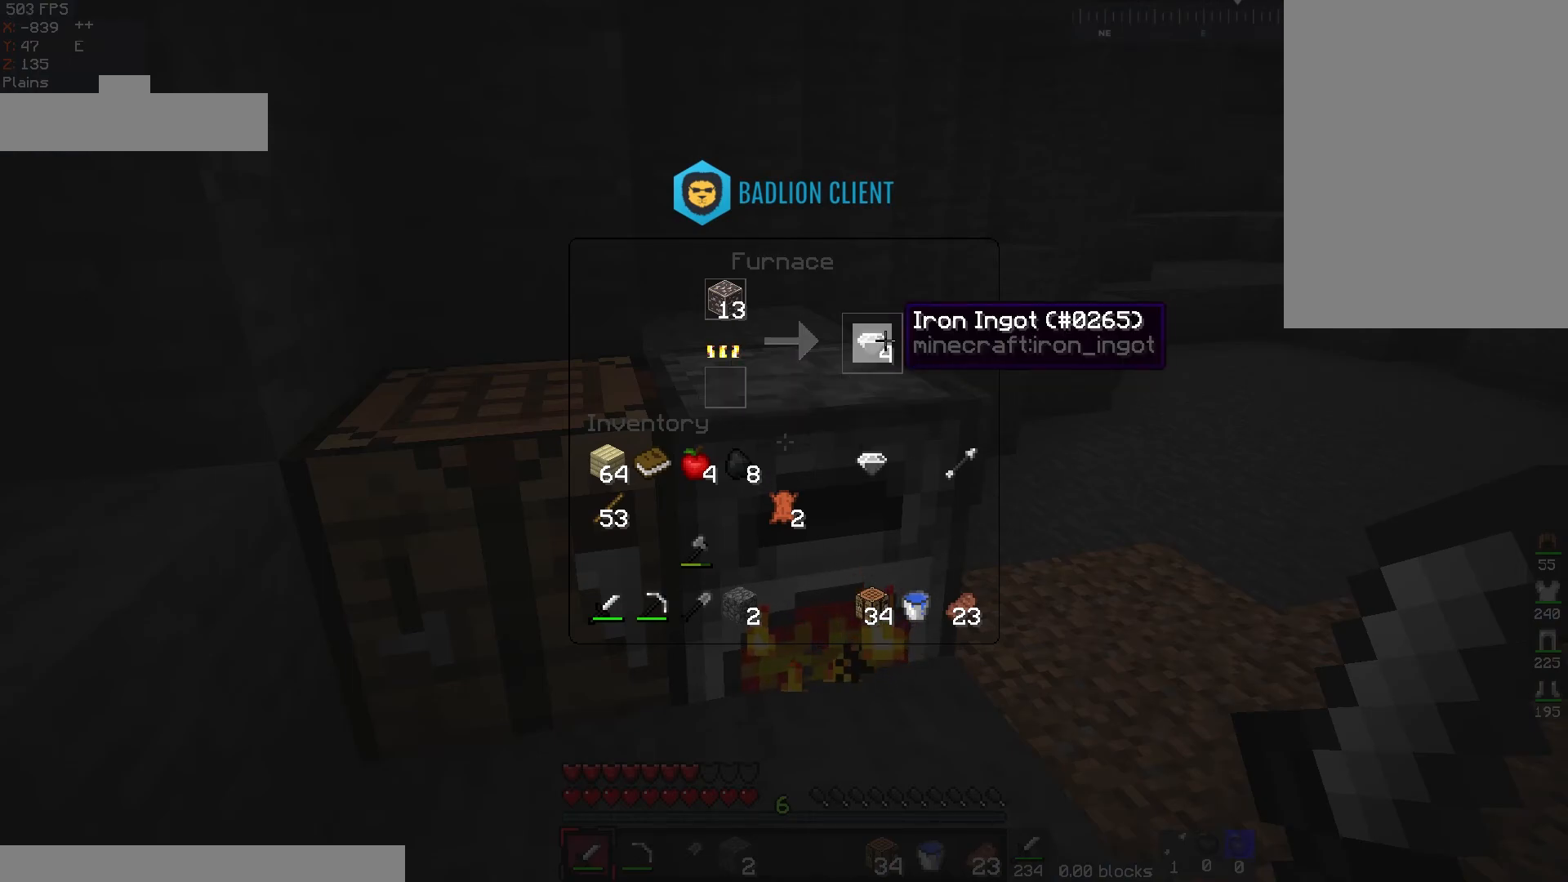
{"keys": [], "mouse": [], "events": []}
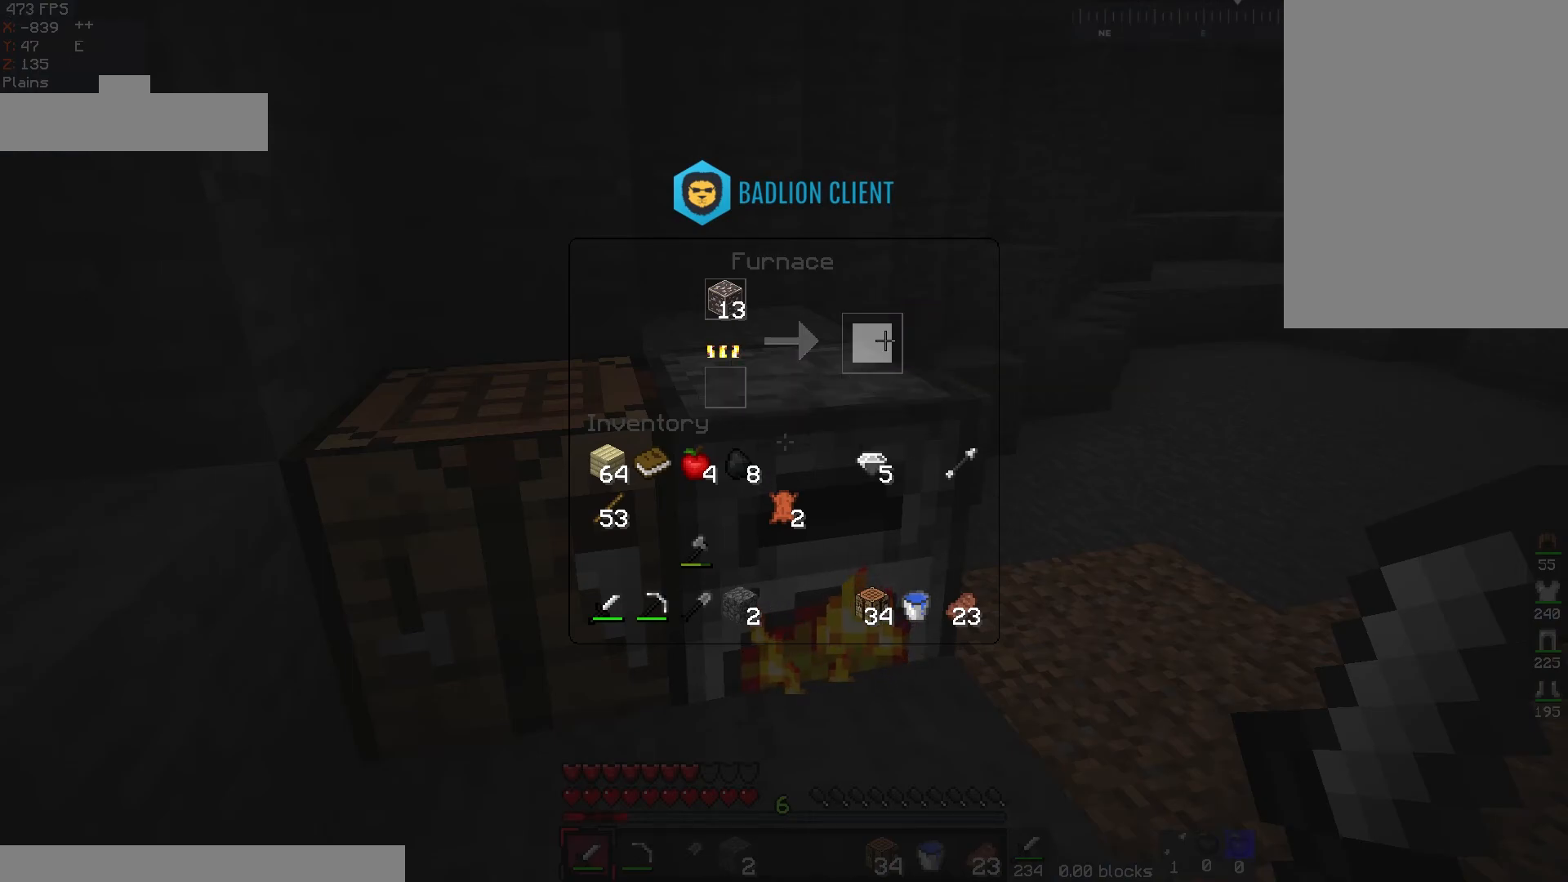
{"keys": [], "mouse": [], "events": [[283, "mouse_right", "down"], [417, "mouse_right", "up"]]}
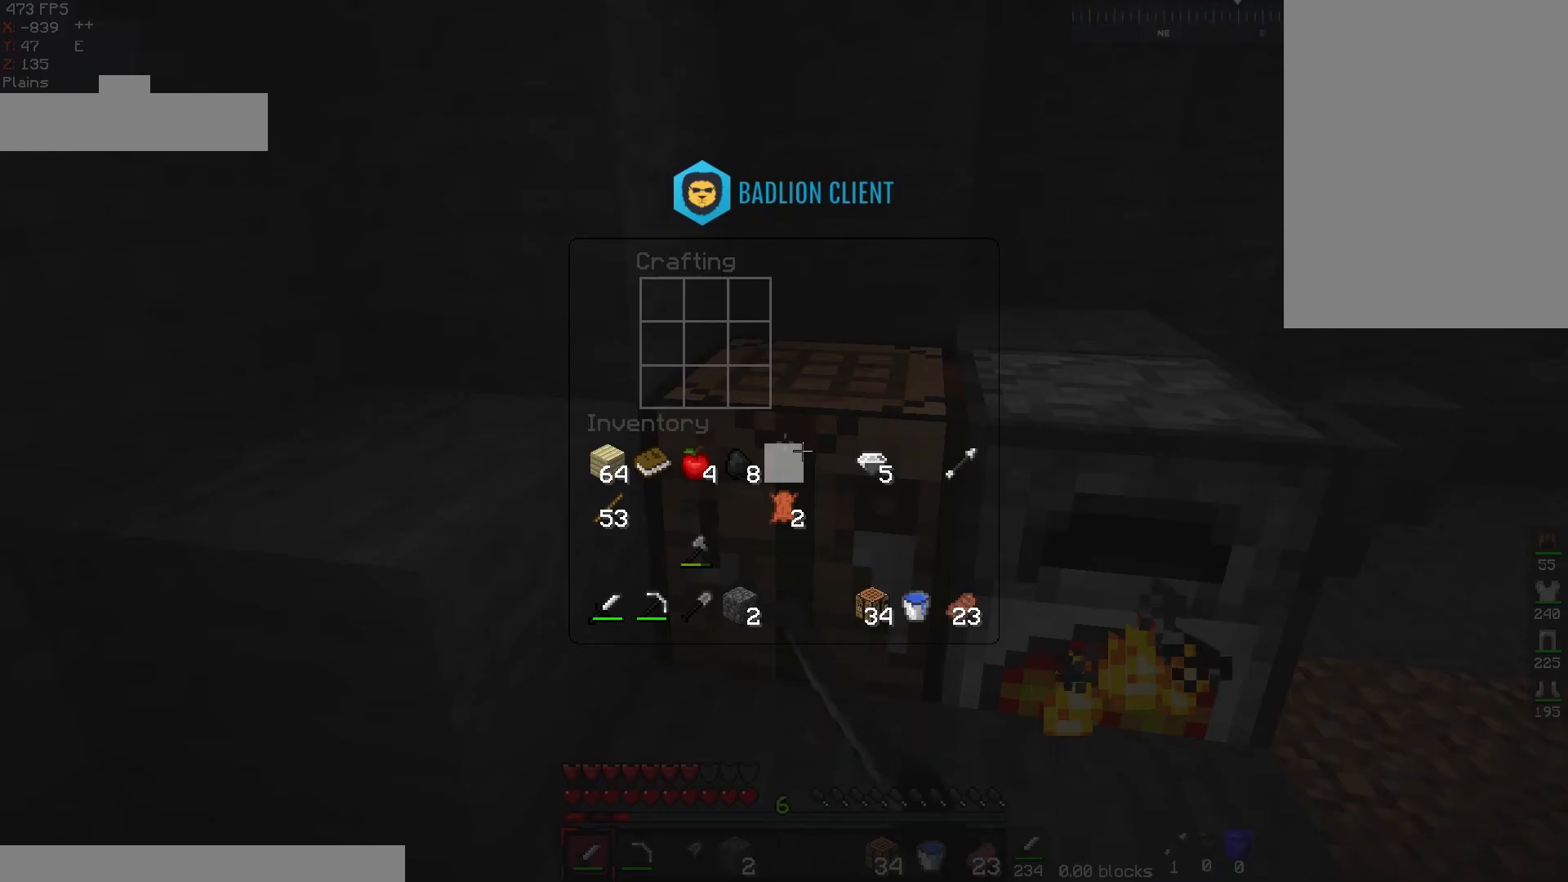
{"keys": [], "mouse": [], "events": []}
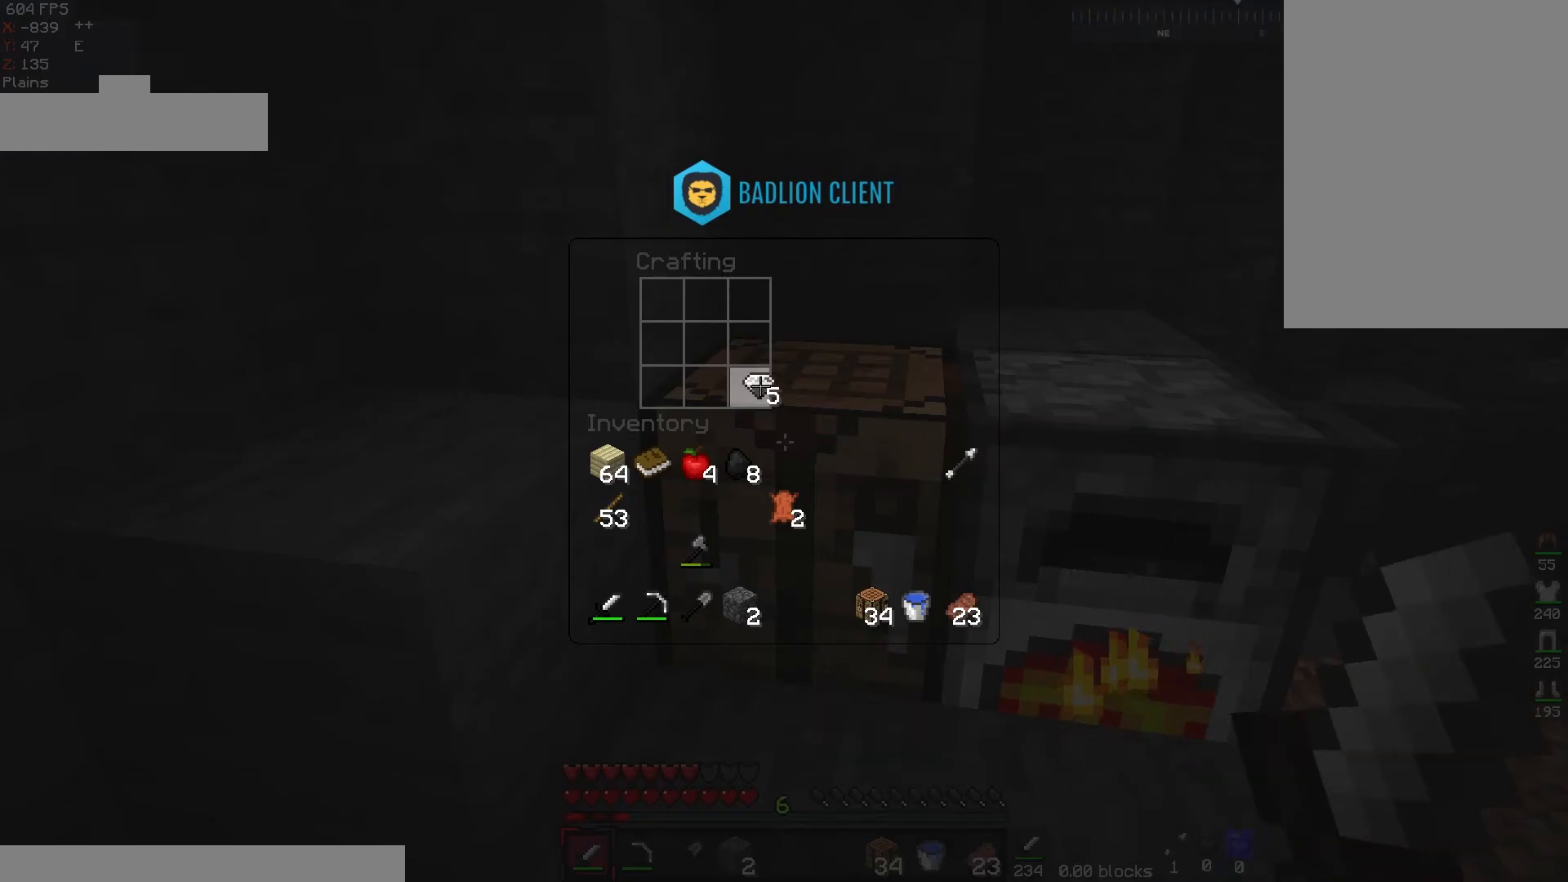
{"keys": [], "mouse": [], "events": []}
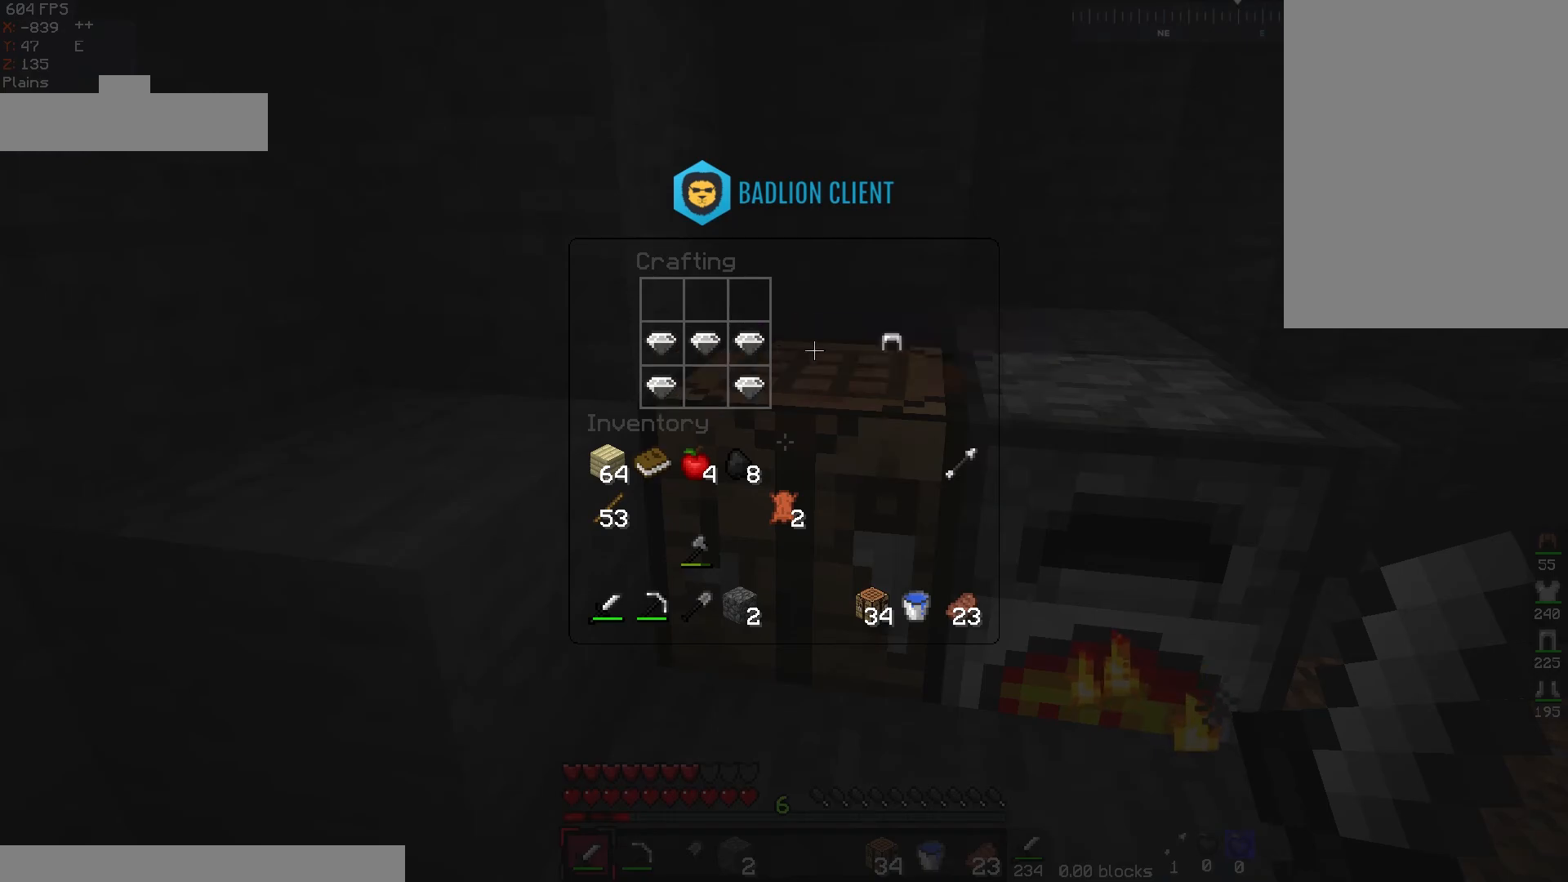
{"keys": [], "mouse": [], "events": []}
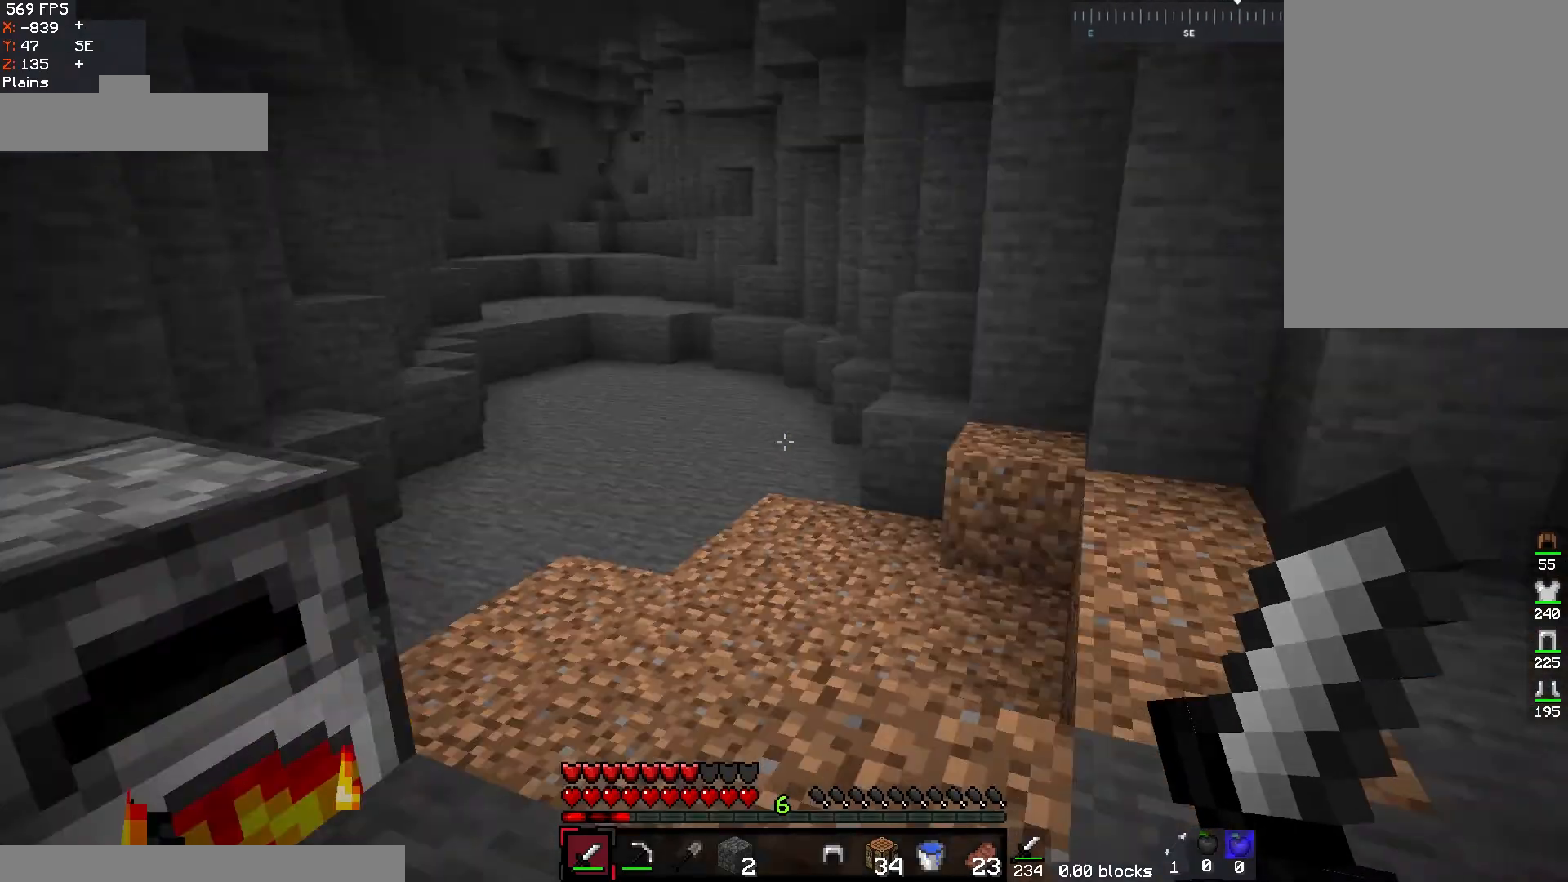
{"keys": [], "mouse": [], "events": [[67, "w", "down"], [200, "d", "down"], [317, "d", "up"], [417, "w", "up"]]}
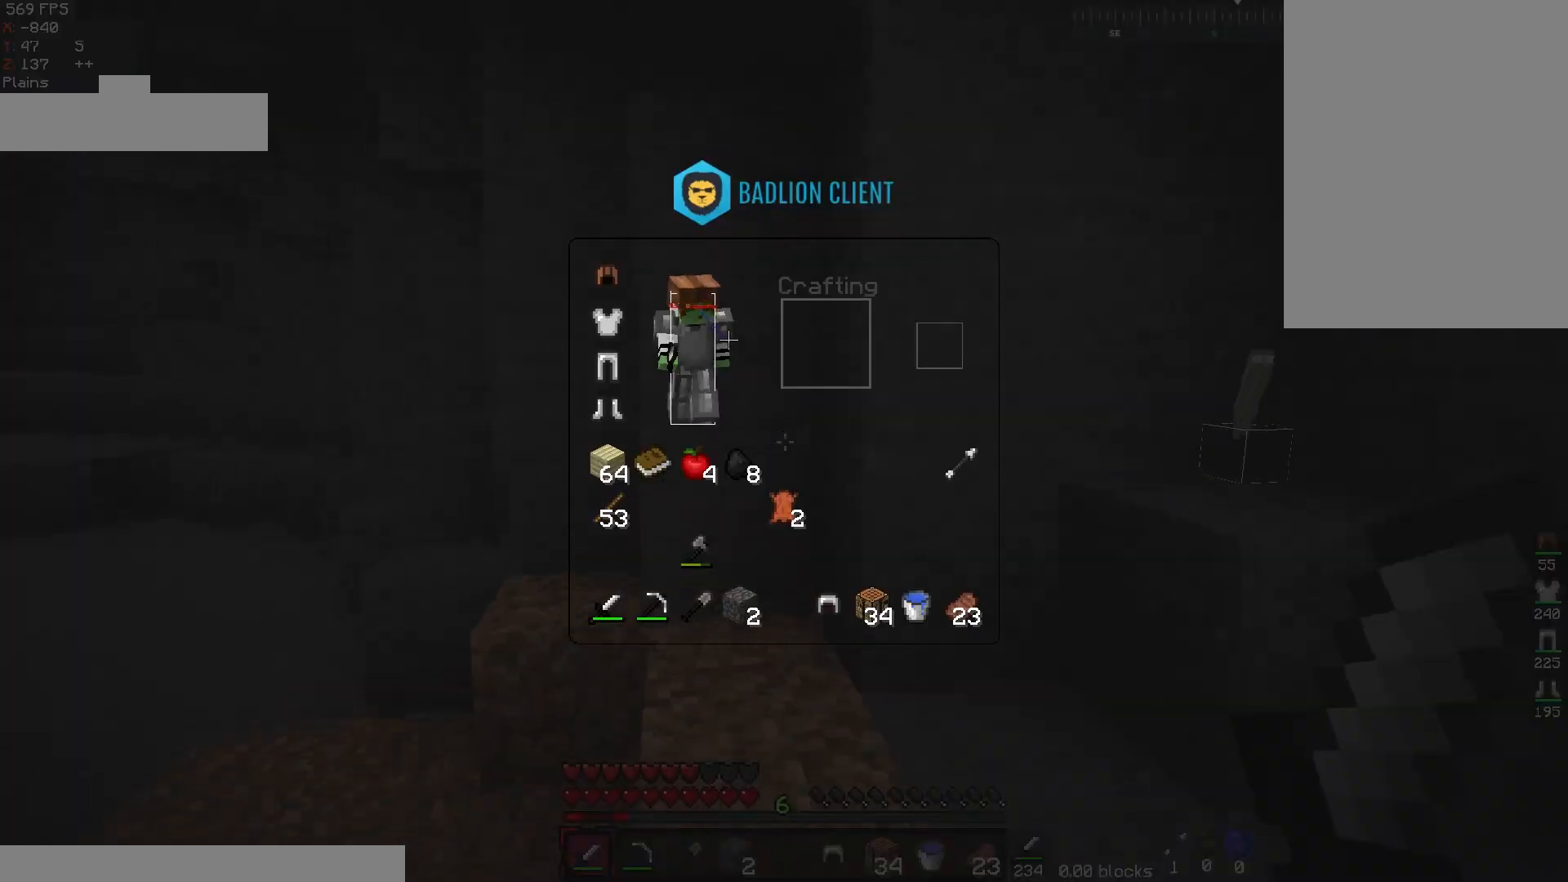
{"keys": [], "mouse": [], "events": []}
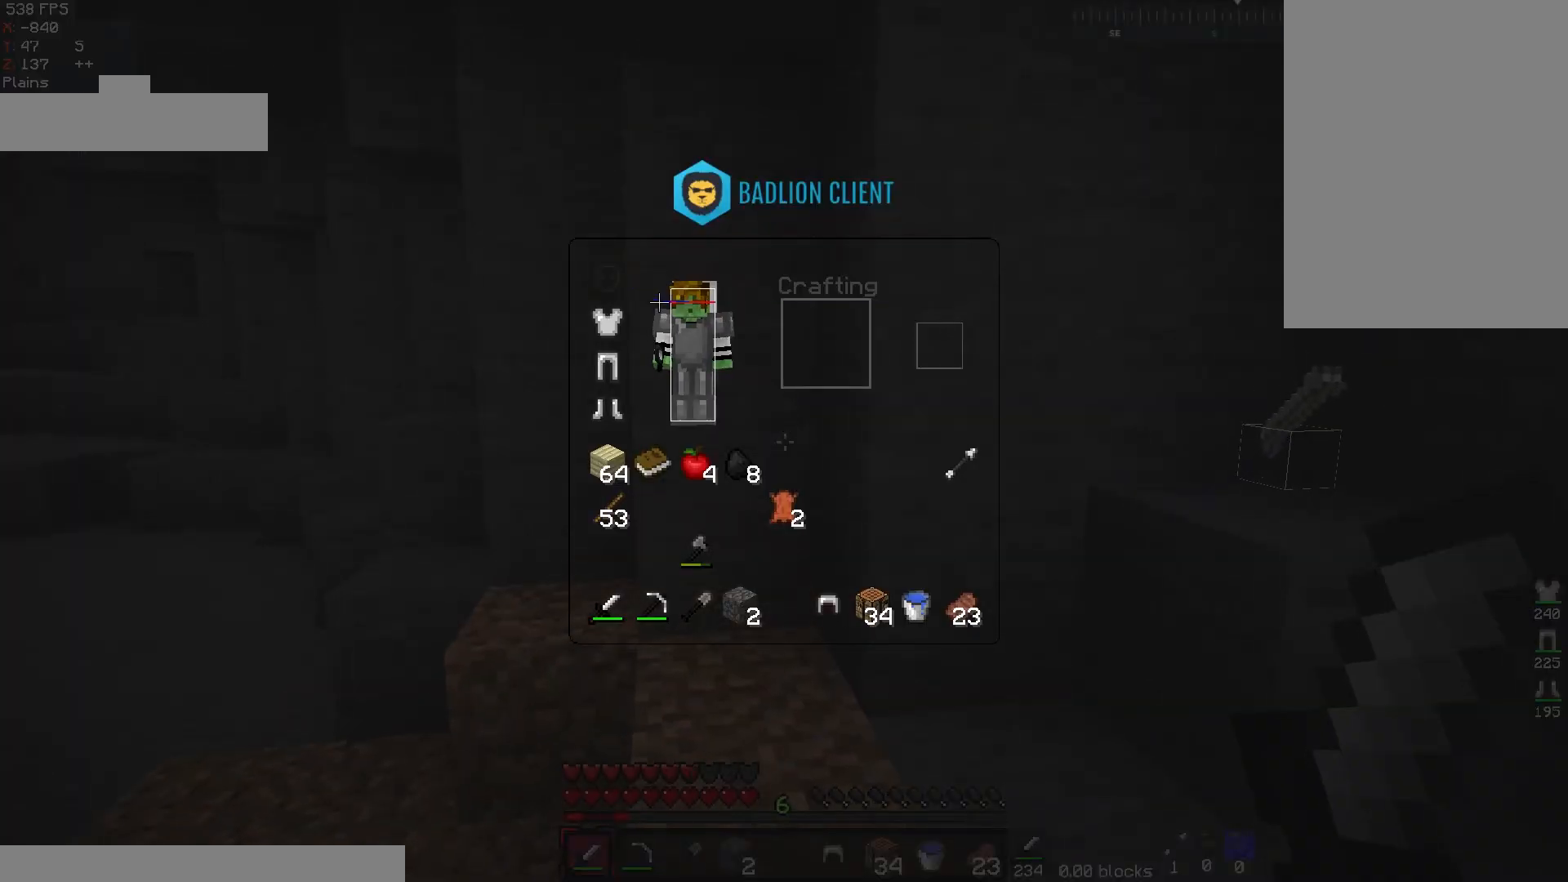
{"keys": [], "mouse": [], "events": []}
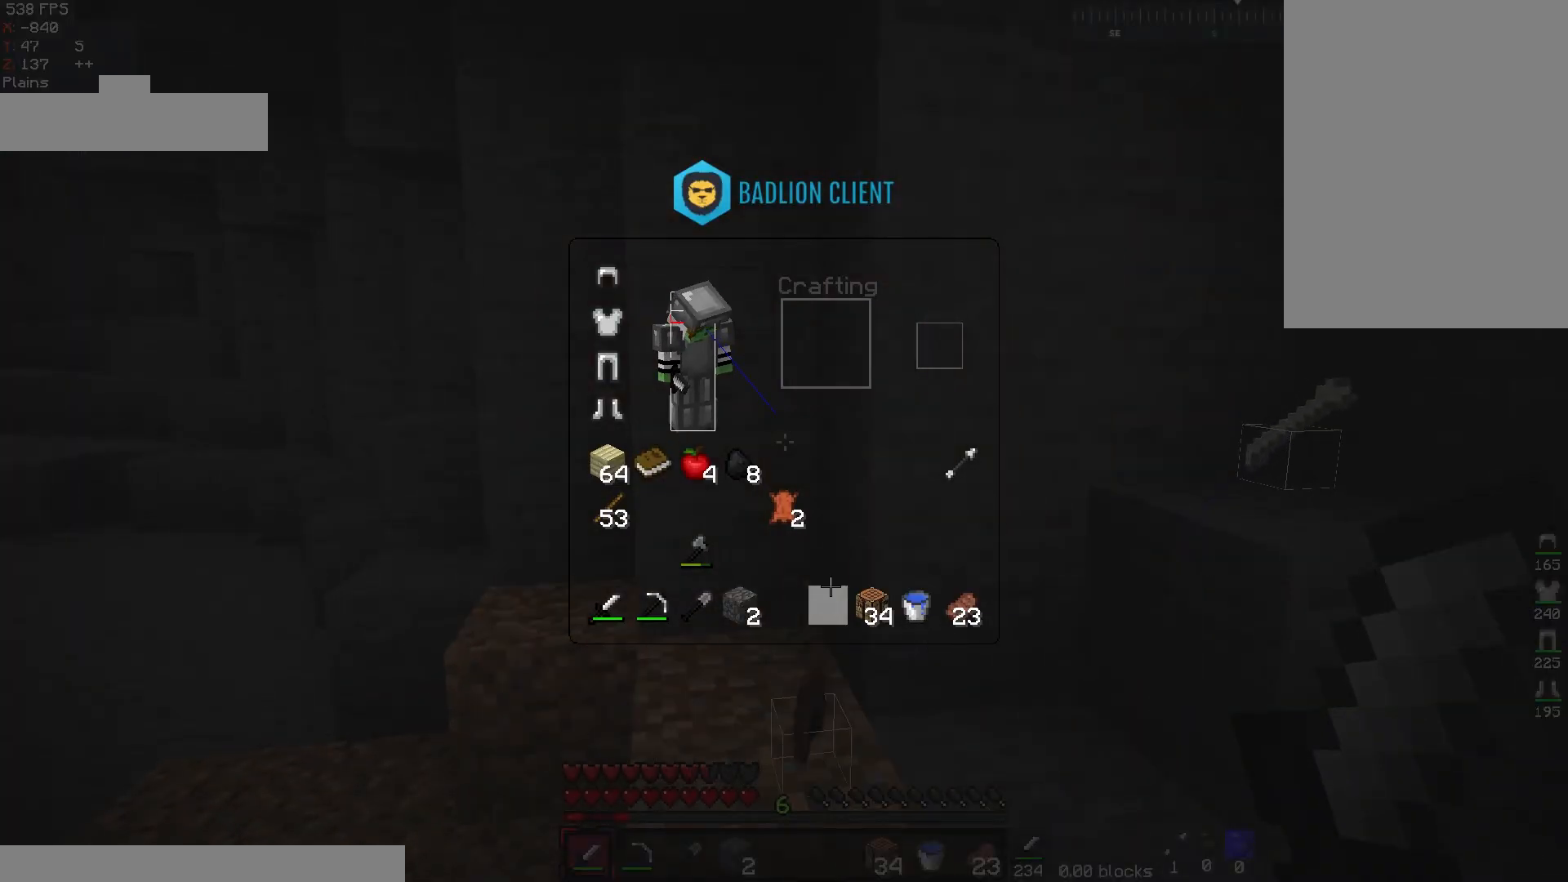
{"keys": ["a"], "mouse": [], "events": [[333, "a", "down"]]}
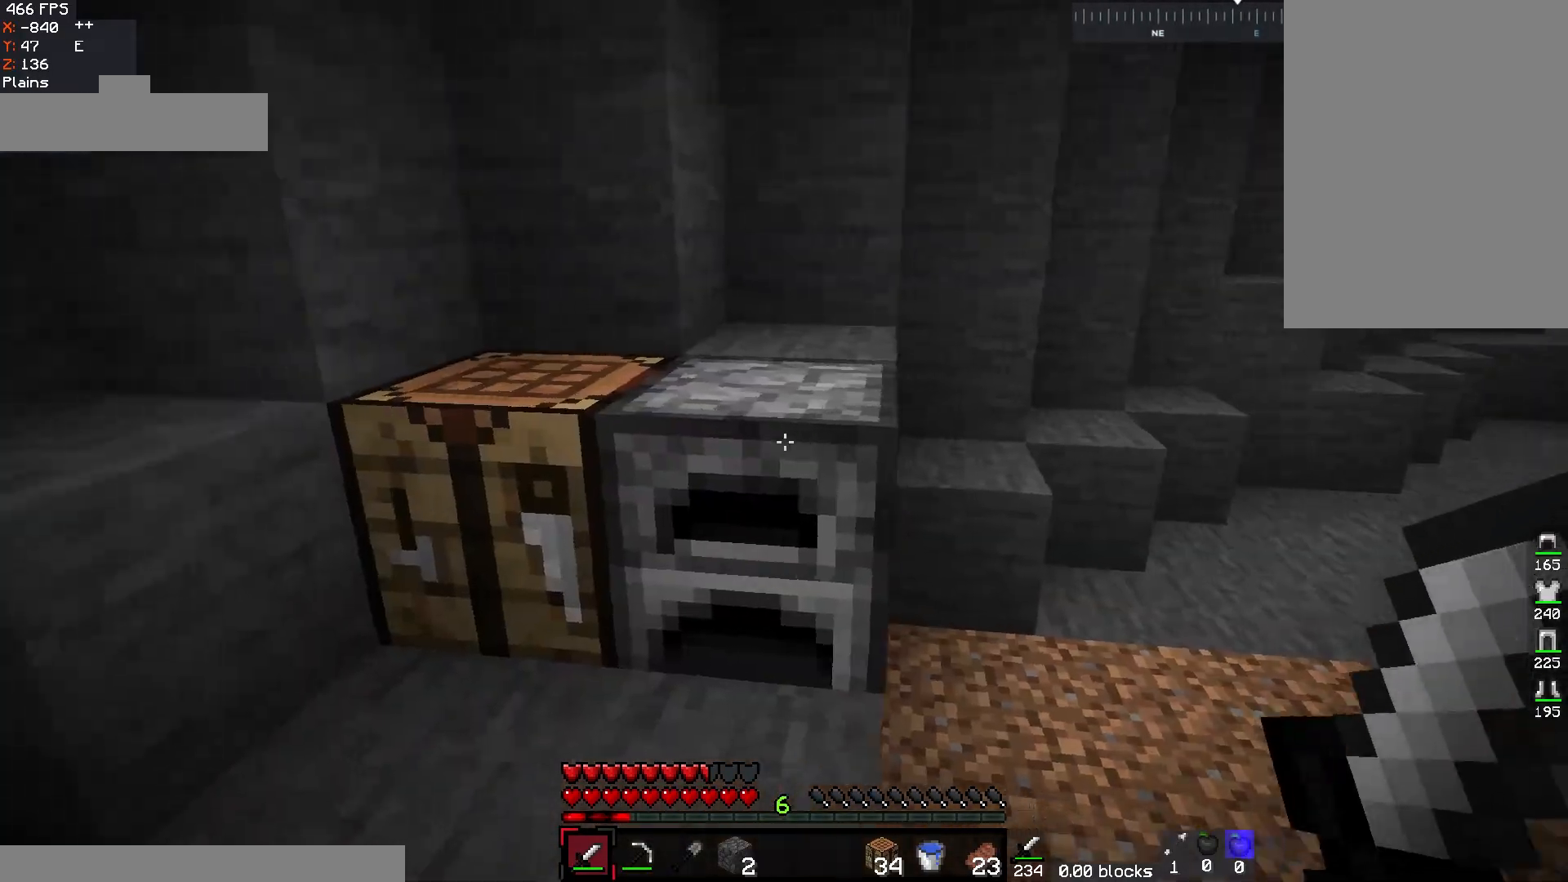
{"keys": [], "mouse": [], "events": [[83, "mouse_right", "down"], [100, "a", "up"], [250, "mouse_right", "up"]]}
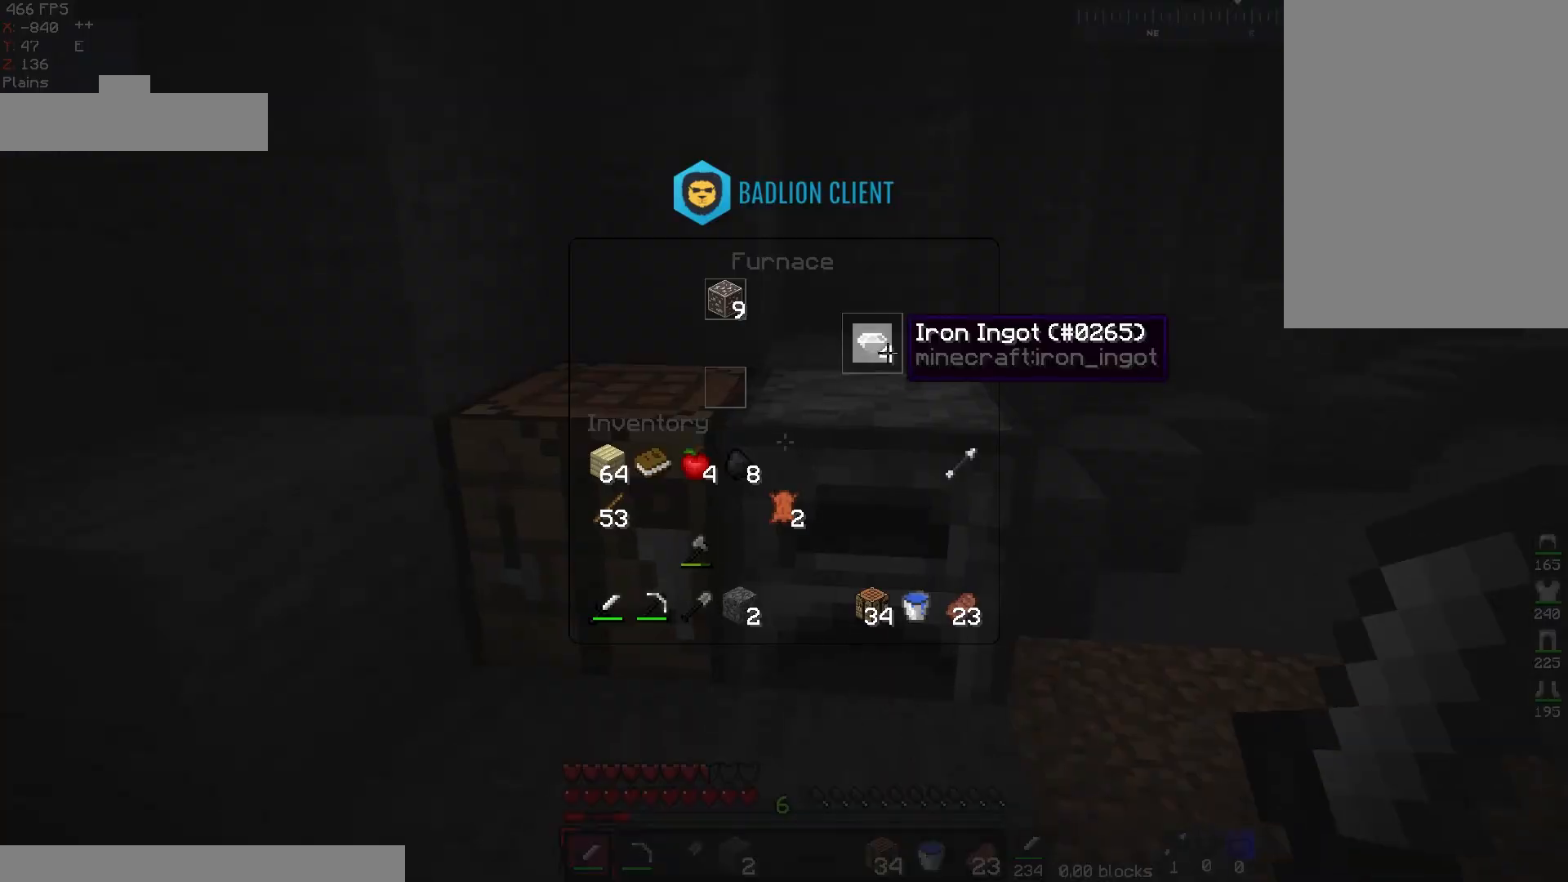
{"keys": [], "mouse": ["left"], "events": [[417, "mouse_left", "down"]]}
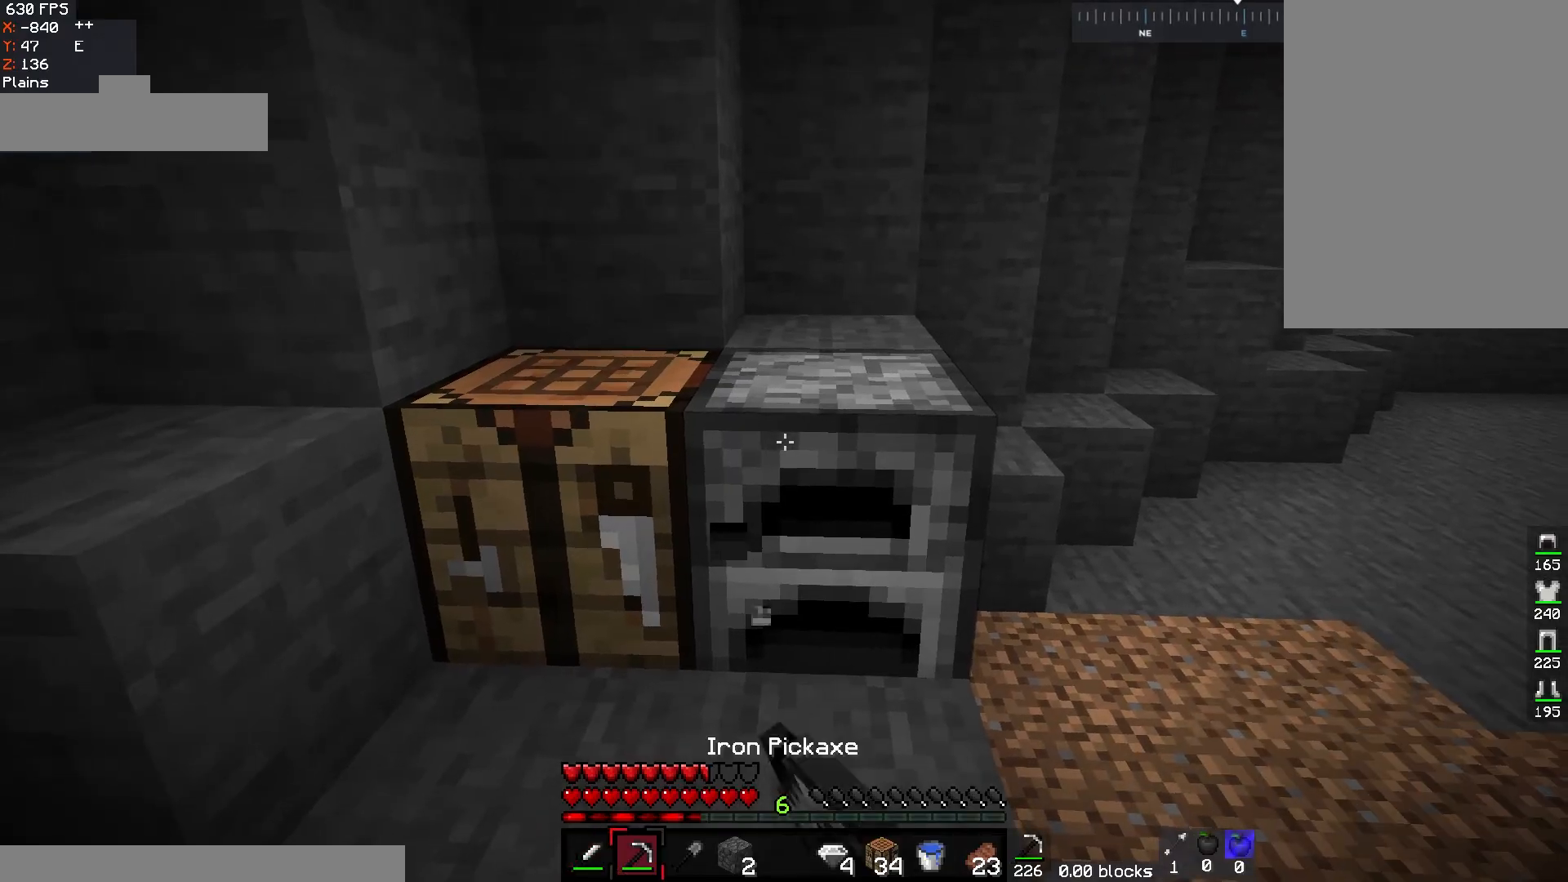
{"keys": ["w"], "mouse": ["left"], "events": [[133, "w", "down"]]}
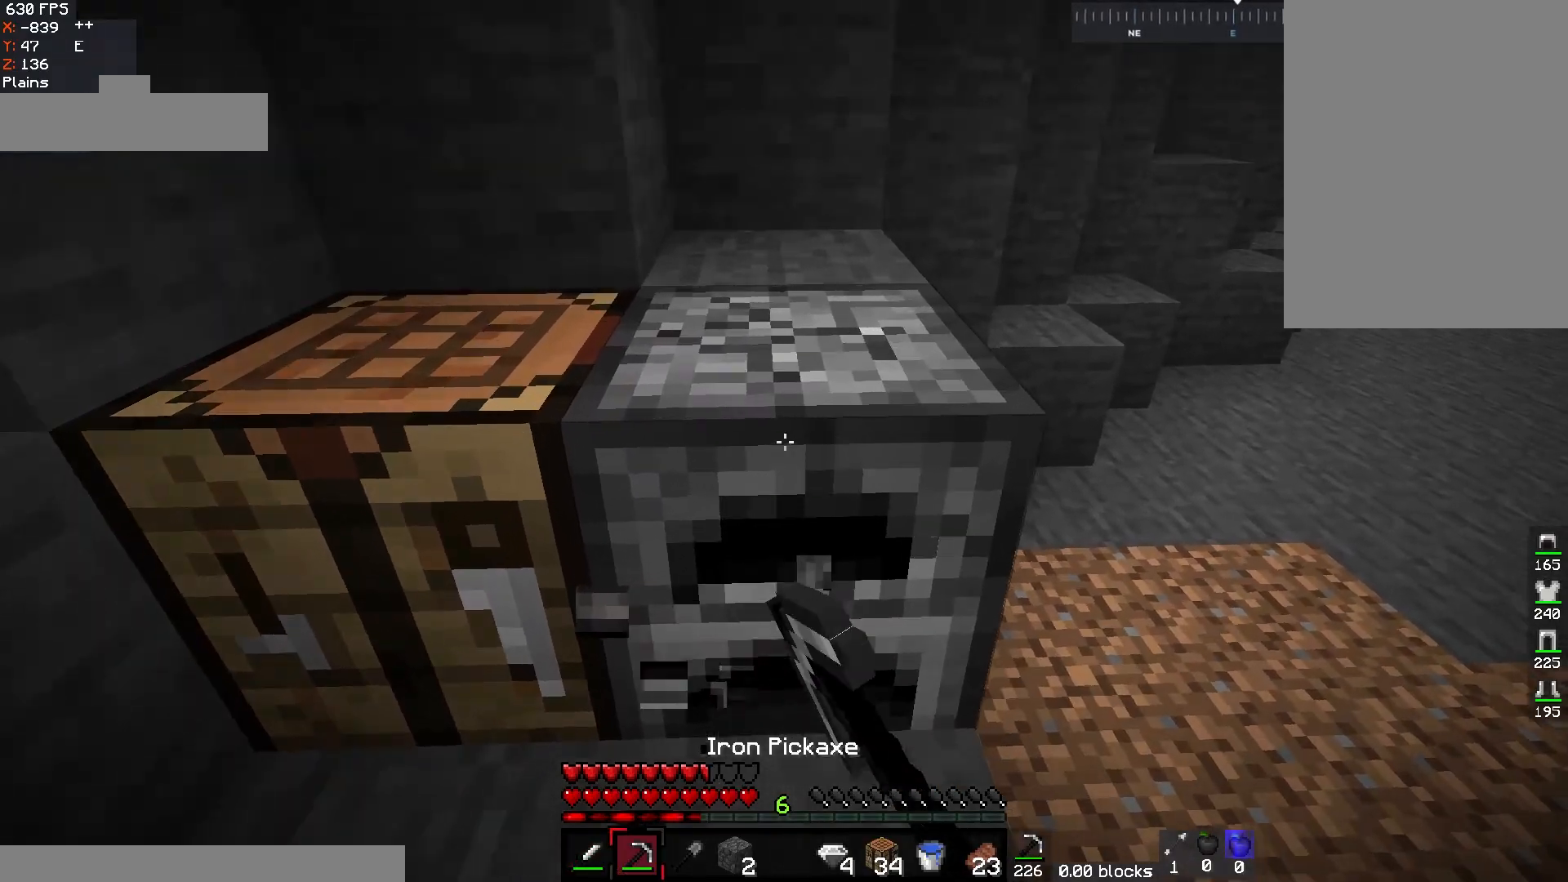
{"keys": ["w"], "mouse": ["left"], "events": [[183, "d", "down"], [333, "d", "up"]]}
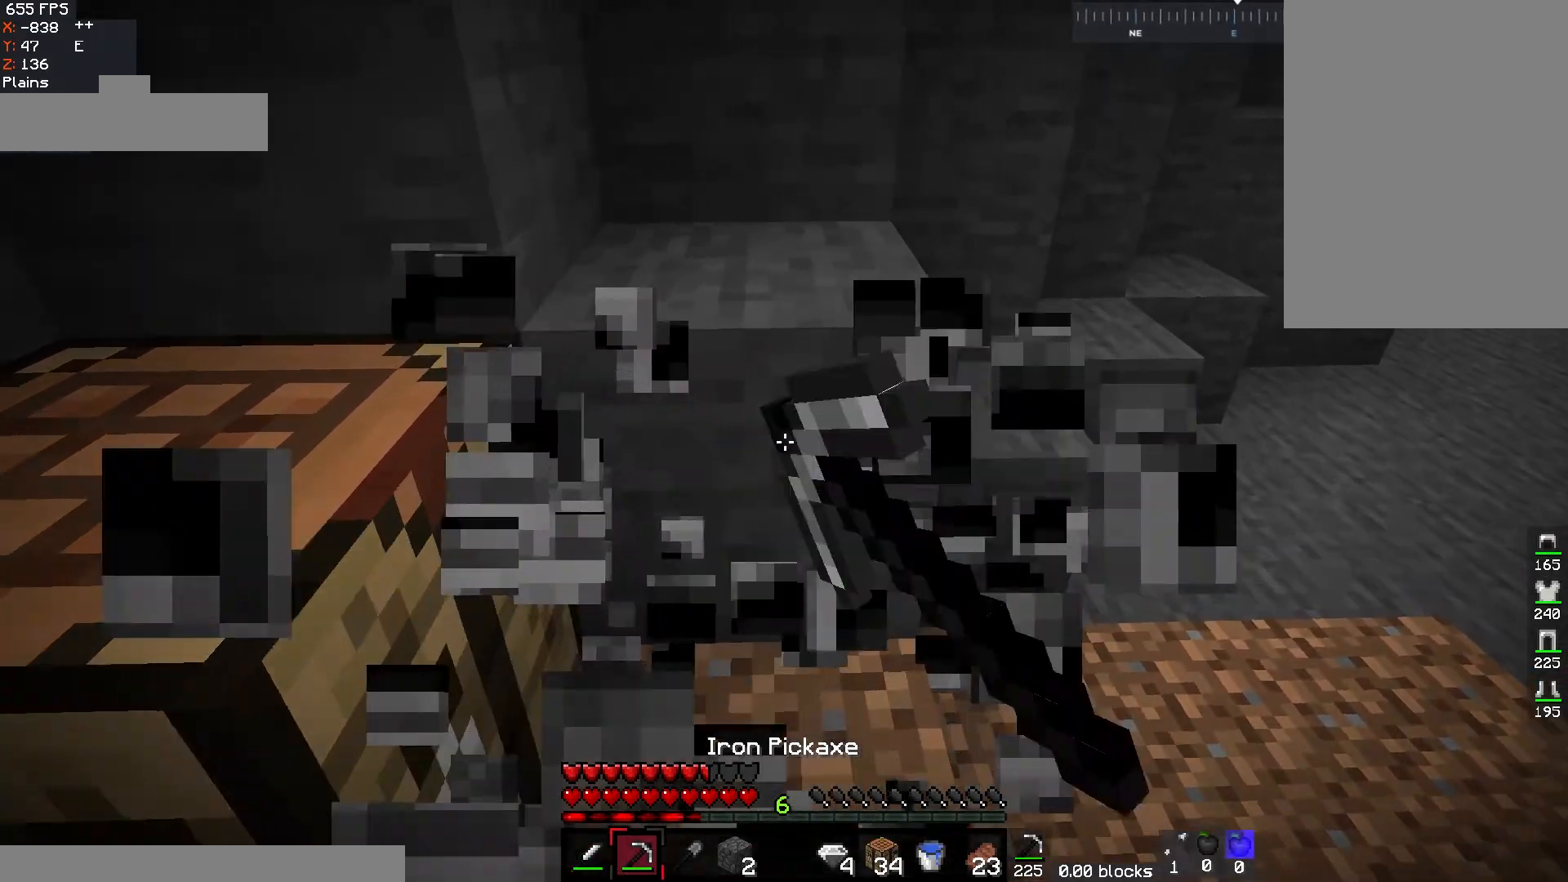
{"keys": [], "mouse": []}
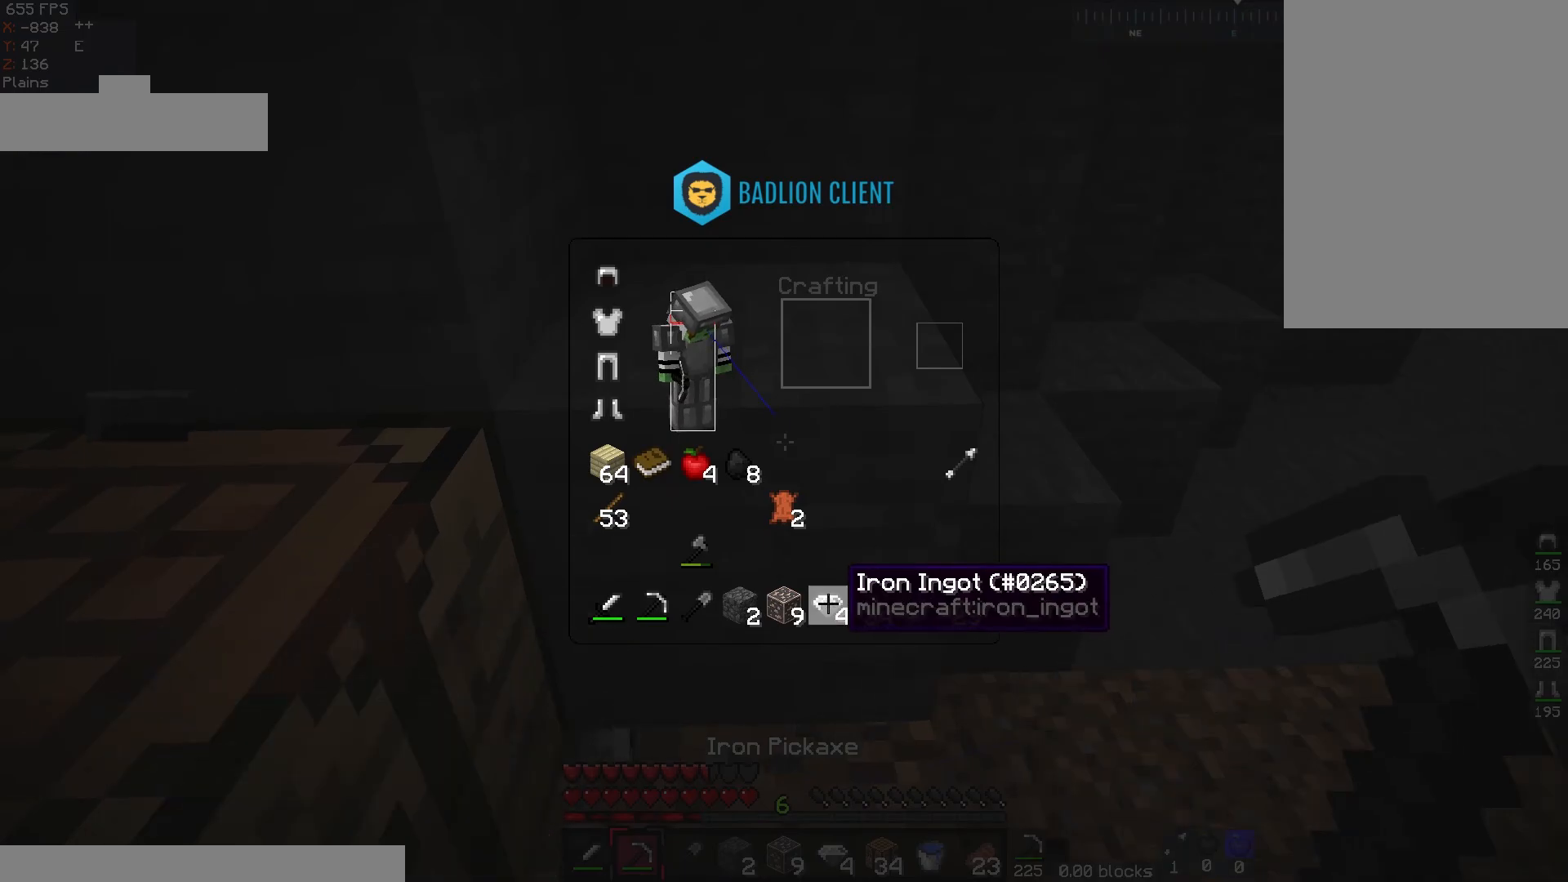
{"keys": ["w"], "mouse": [], "events": [[450, "w", "down"]]}
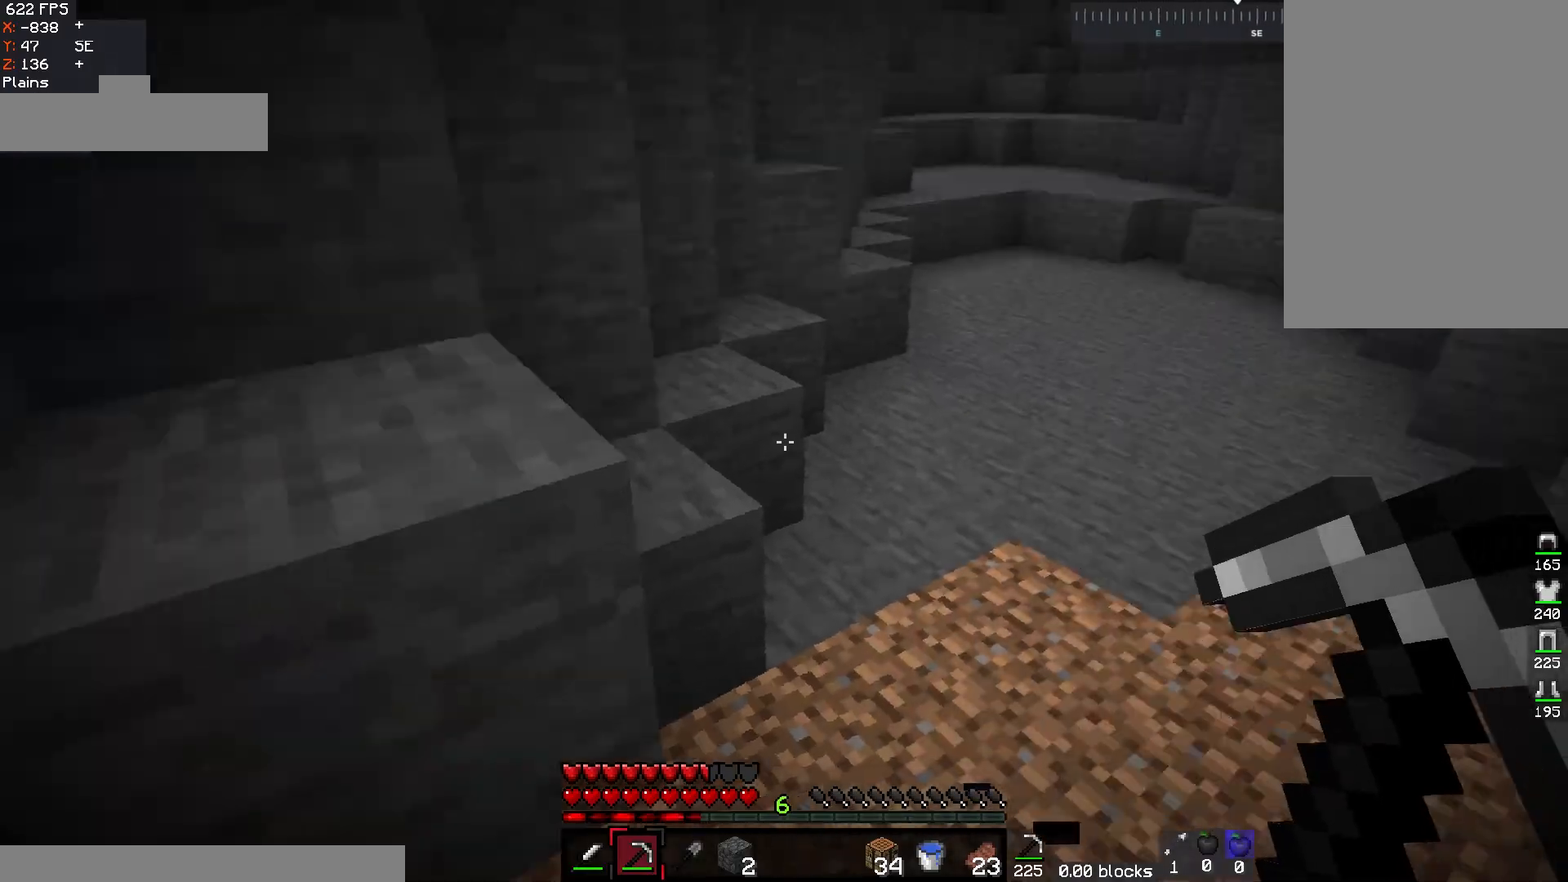
{"keys": ["space", "w"], "mouse": [], "events": [[67, "d", "down"], [133, "space", "down"], [233, "d", "up"]]}
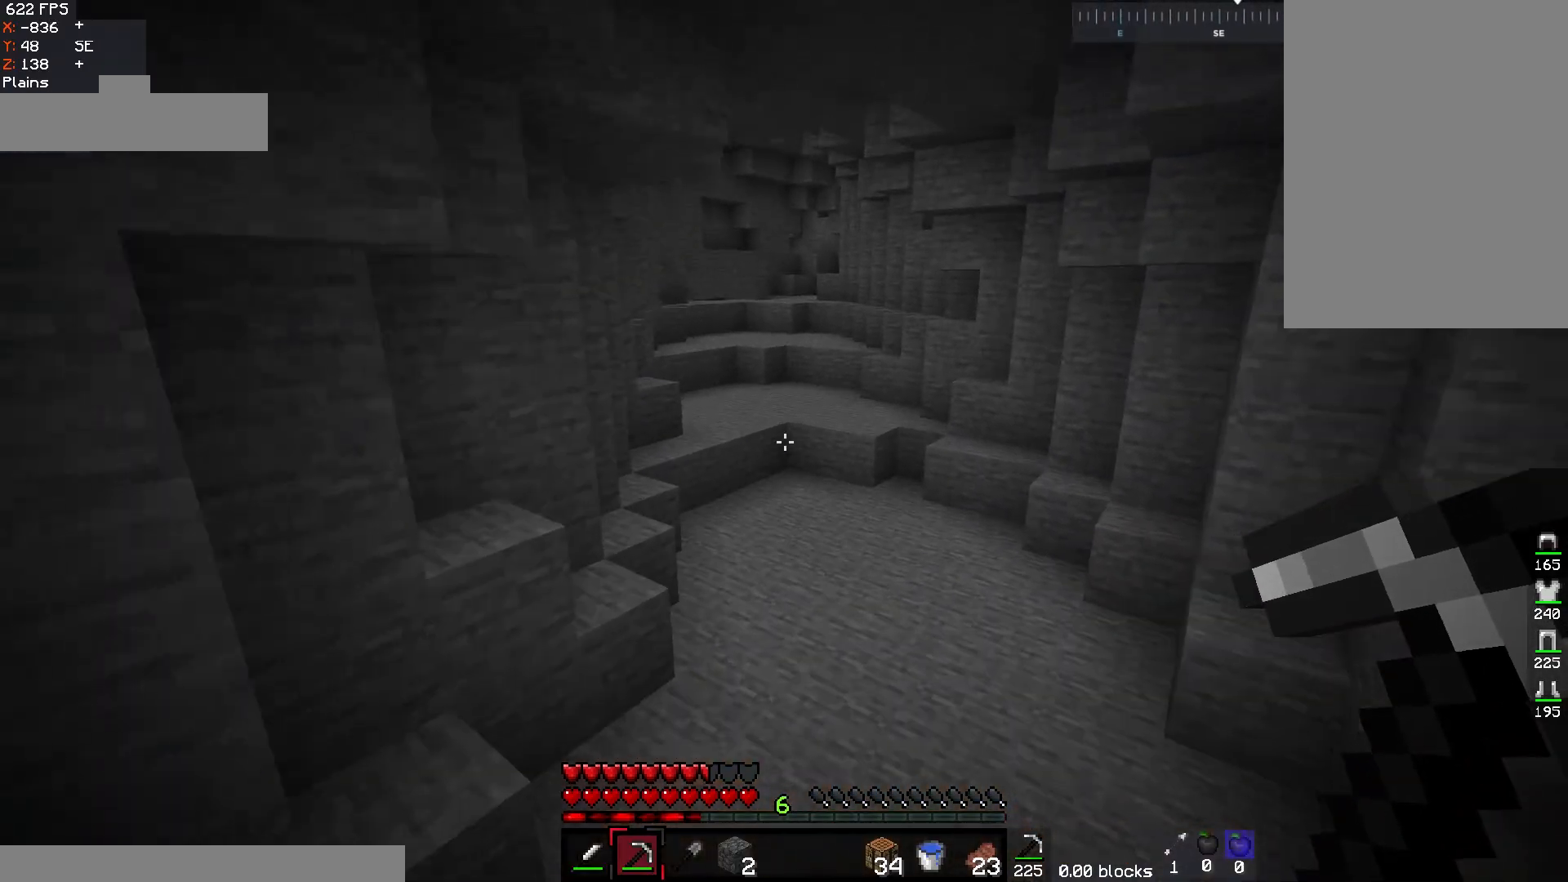
{"keys": ["space", "w"], "mouse": [], "events": []}
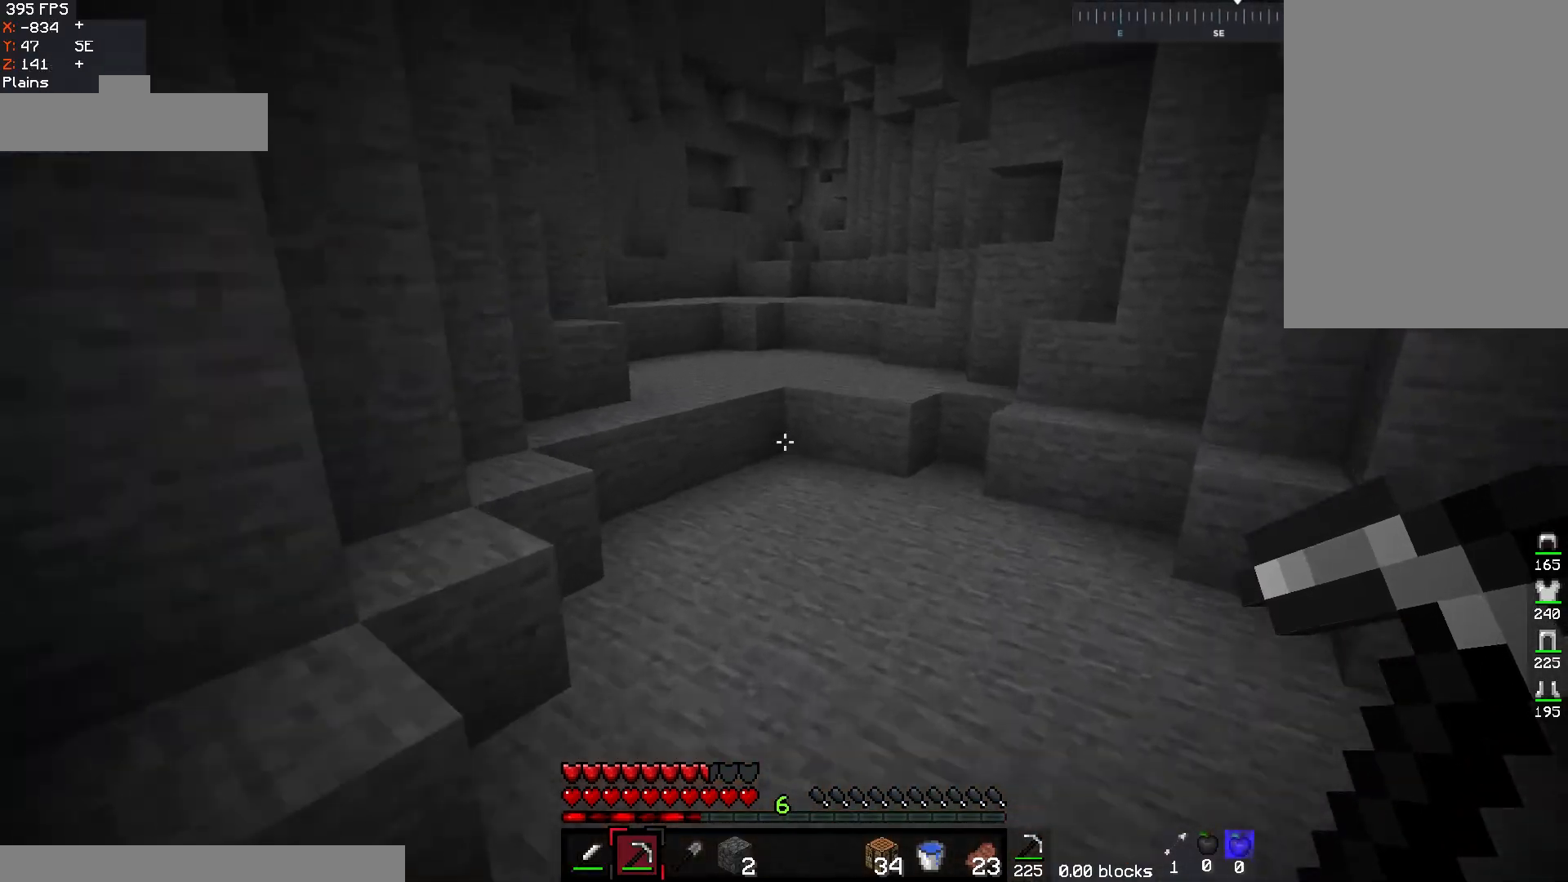
{"keys": ["d", "space", "w"], "mouse": [], "events": [[483, "d", "down"]]}
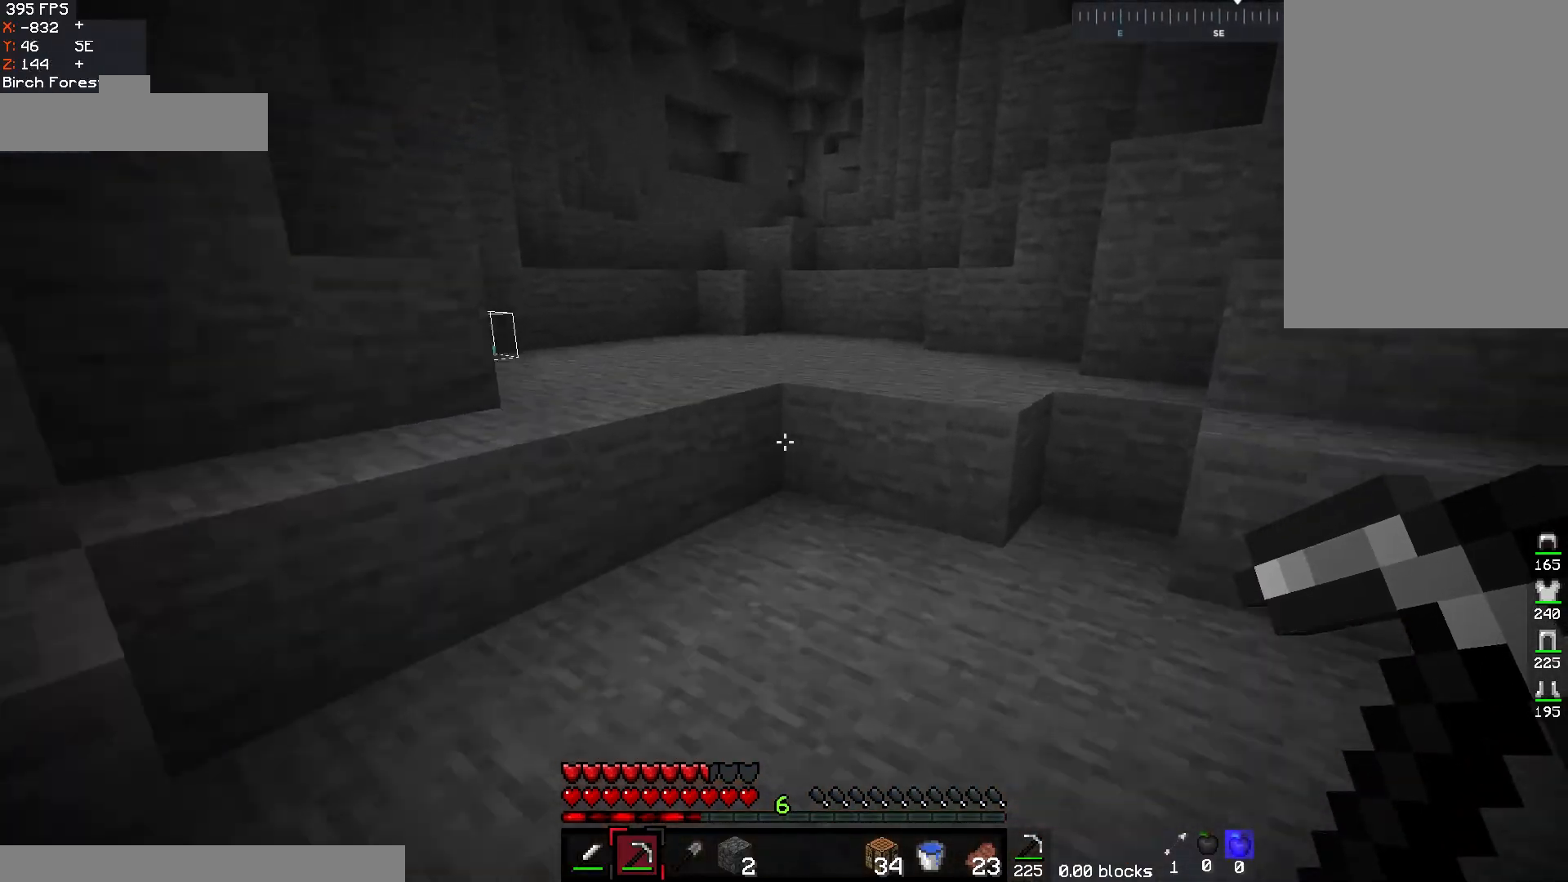
{"keys": ["a", "w"], "mouse": [], "events": [[117, "space", "up"], [133, "d", "up"], [500, "a", "down"]]}
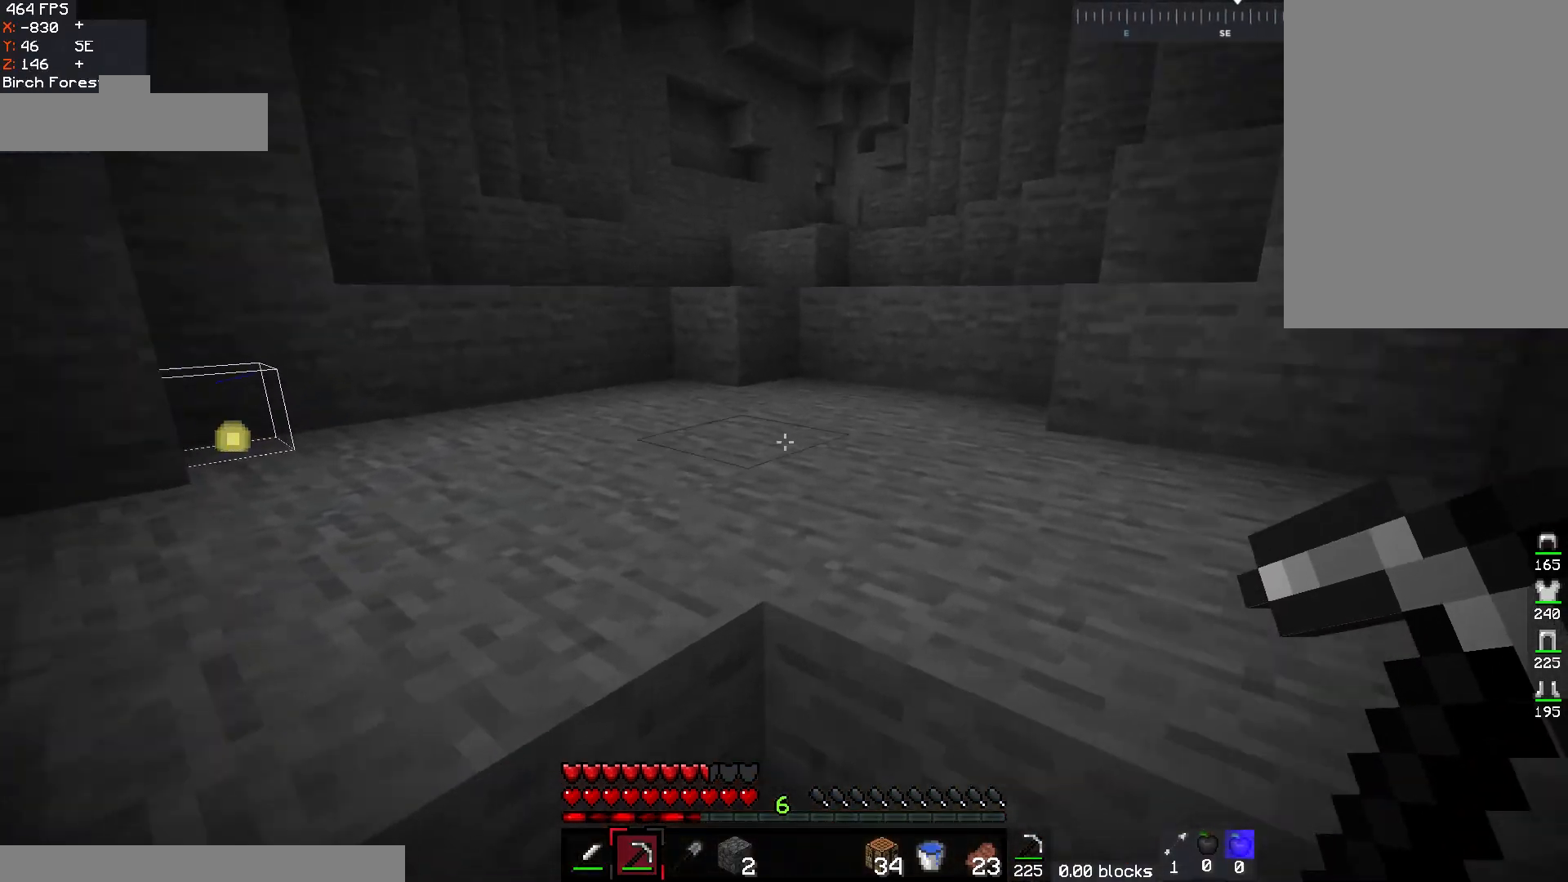
{"keys": ["a"], "mouse": [], "events": [[33, "space", "down"], [233, "space", "up"], [300, "w", "up"]]}
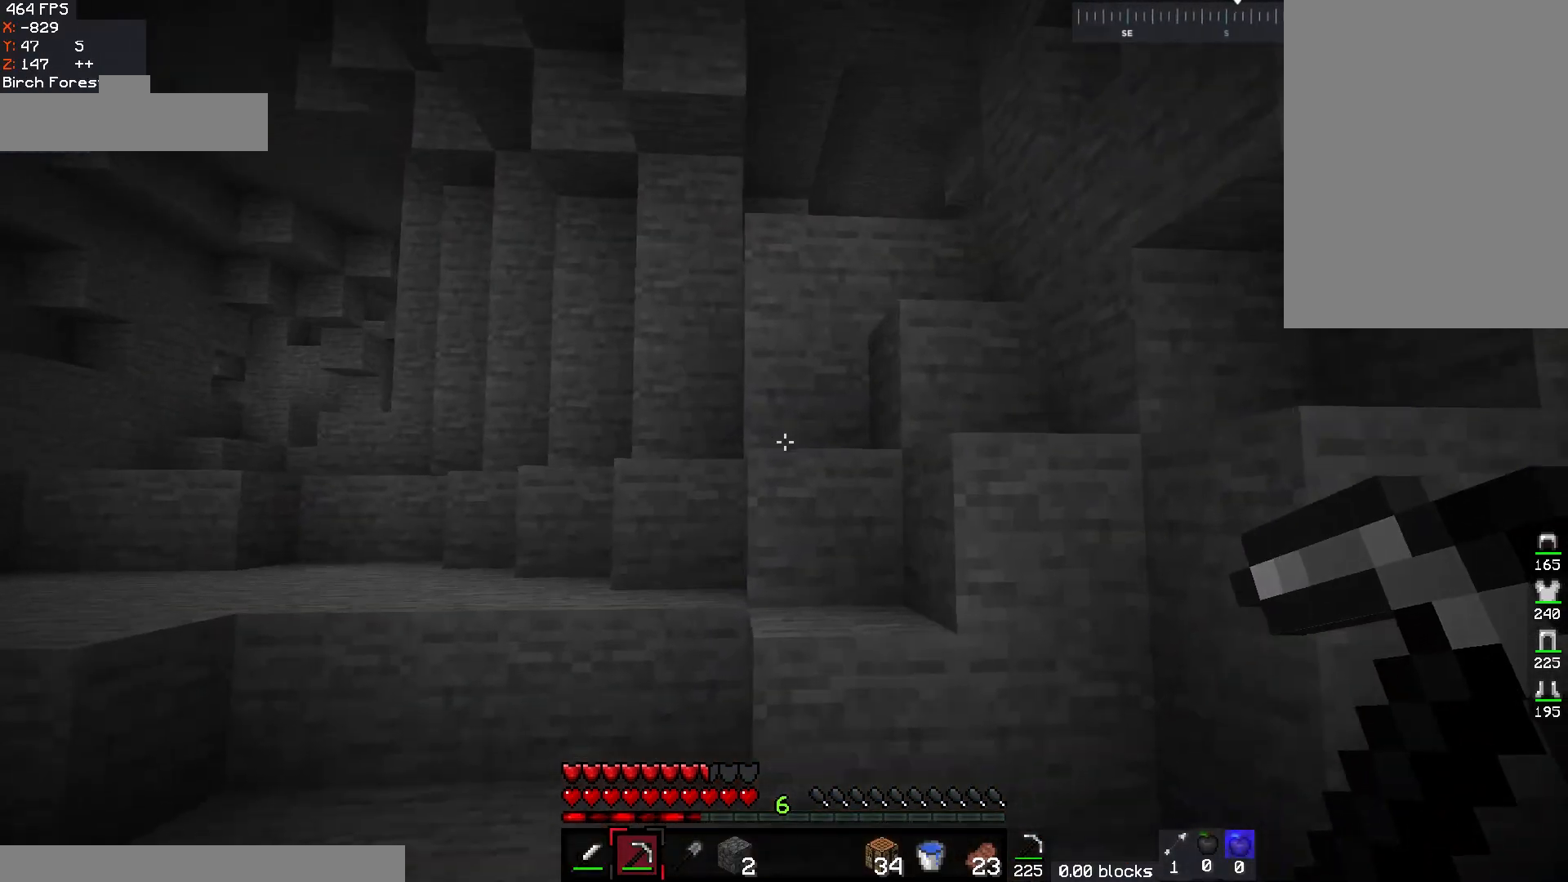
{"keys": ["a", "w"], "mouse": [], "events": [[217, "w", "down"]]}
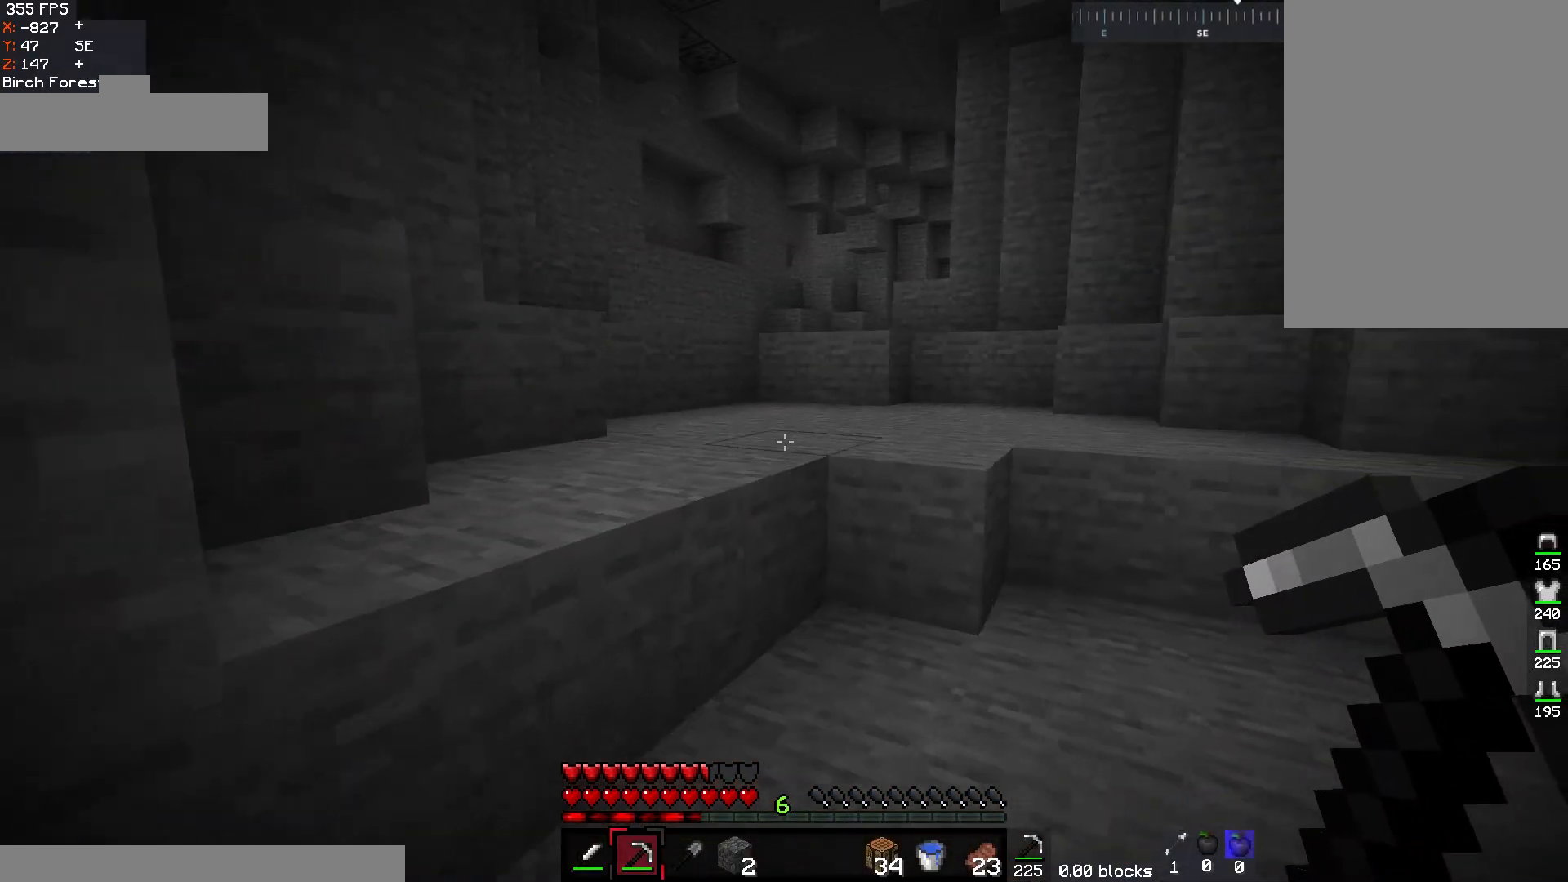
{"keys": ["w"], "mouse": [], "events": [[83, "a", "up"], [117, "space", "down"], [350, "space", "up"]]}
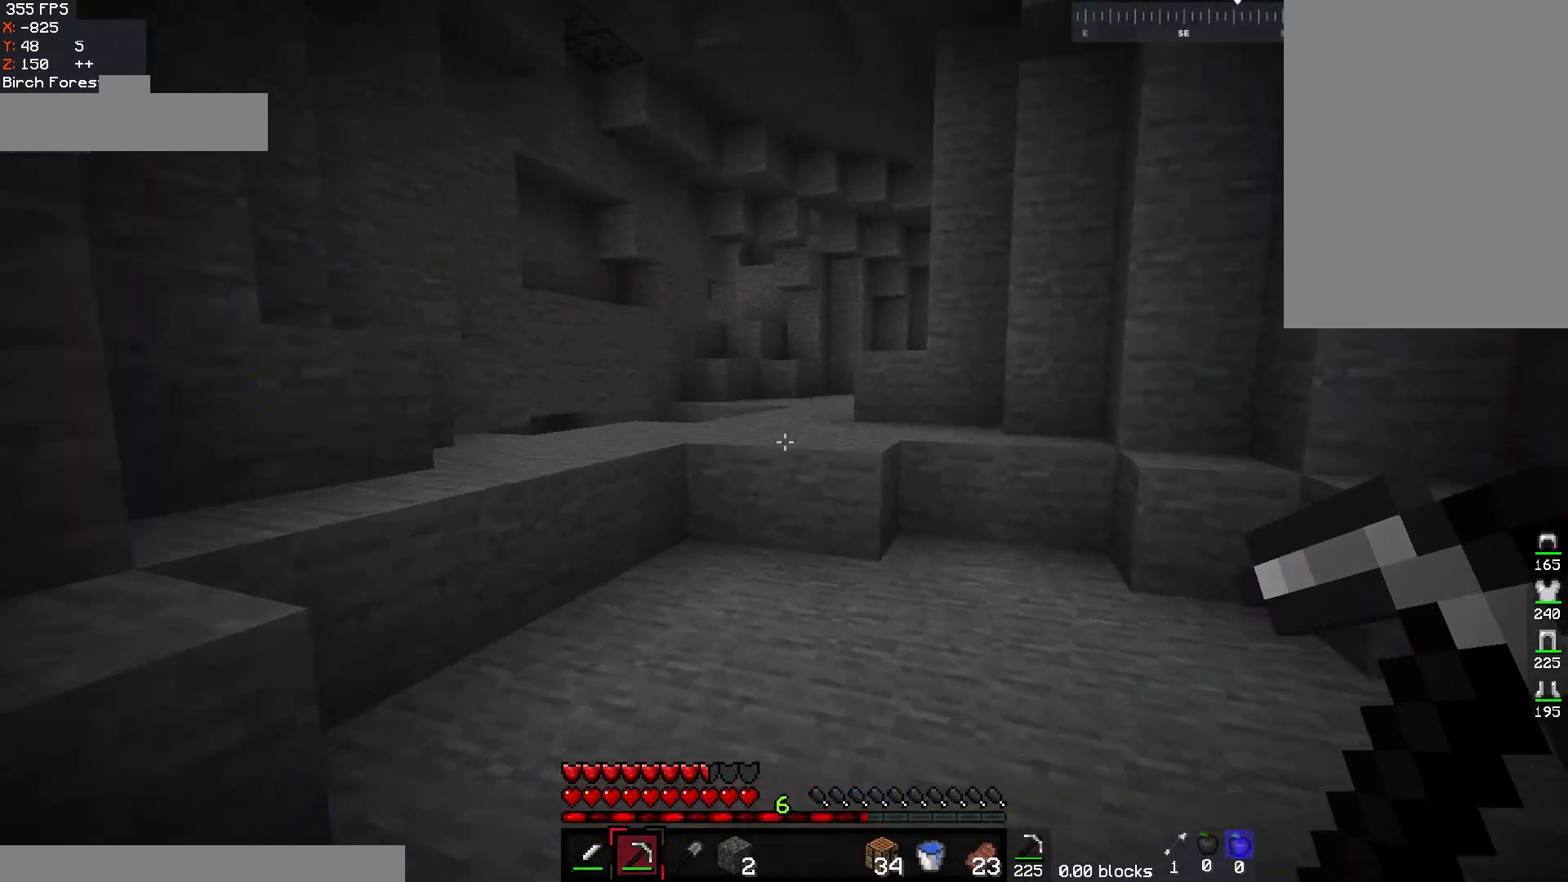
{"keys": ["a", "w"], "mouse": [], "events": [[50, "space", "down"], [183, "space", "up"], [333, "a", "down"]]}
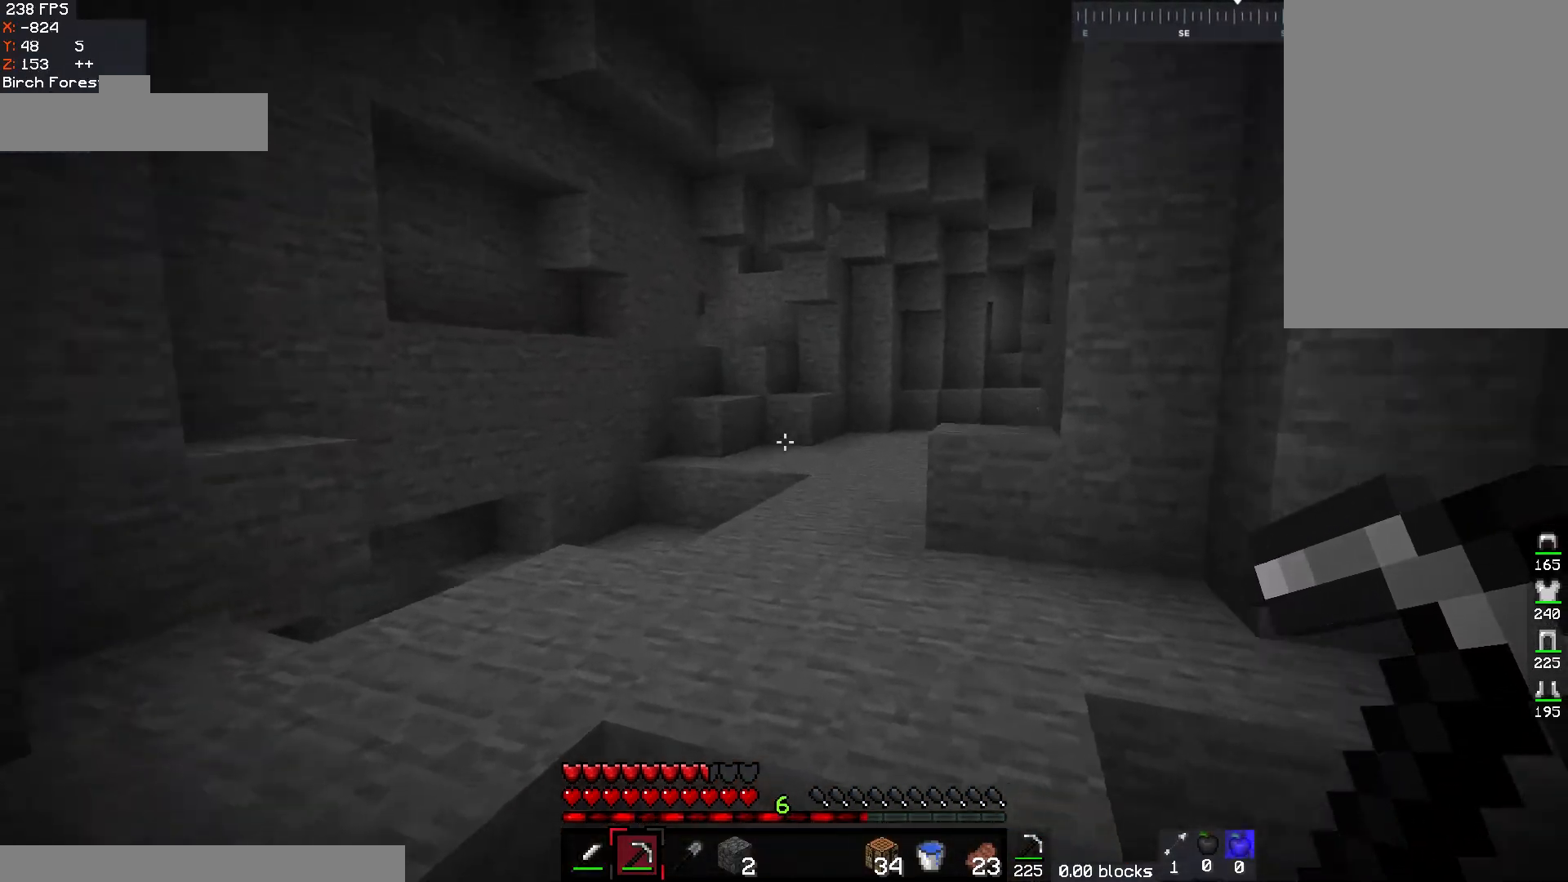
{"keys": ["a", "w"], "mouse": [], "events": [[67, "space", "down"], [83, "a", "up"], [150, "a", "down"], [367, "space", "up"]]}
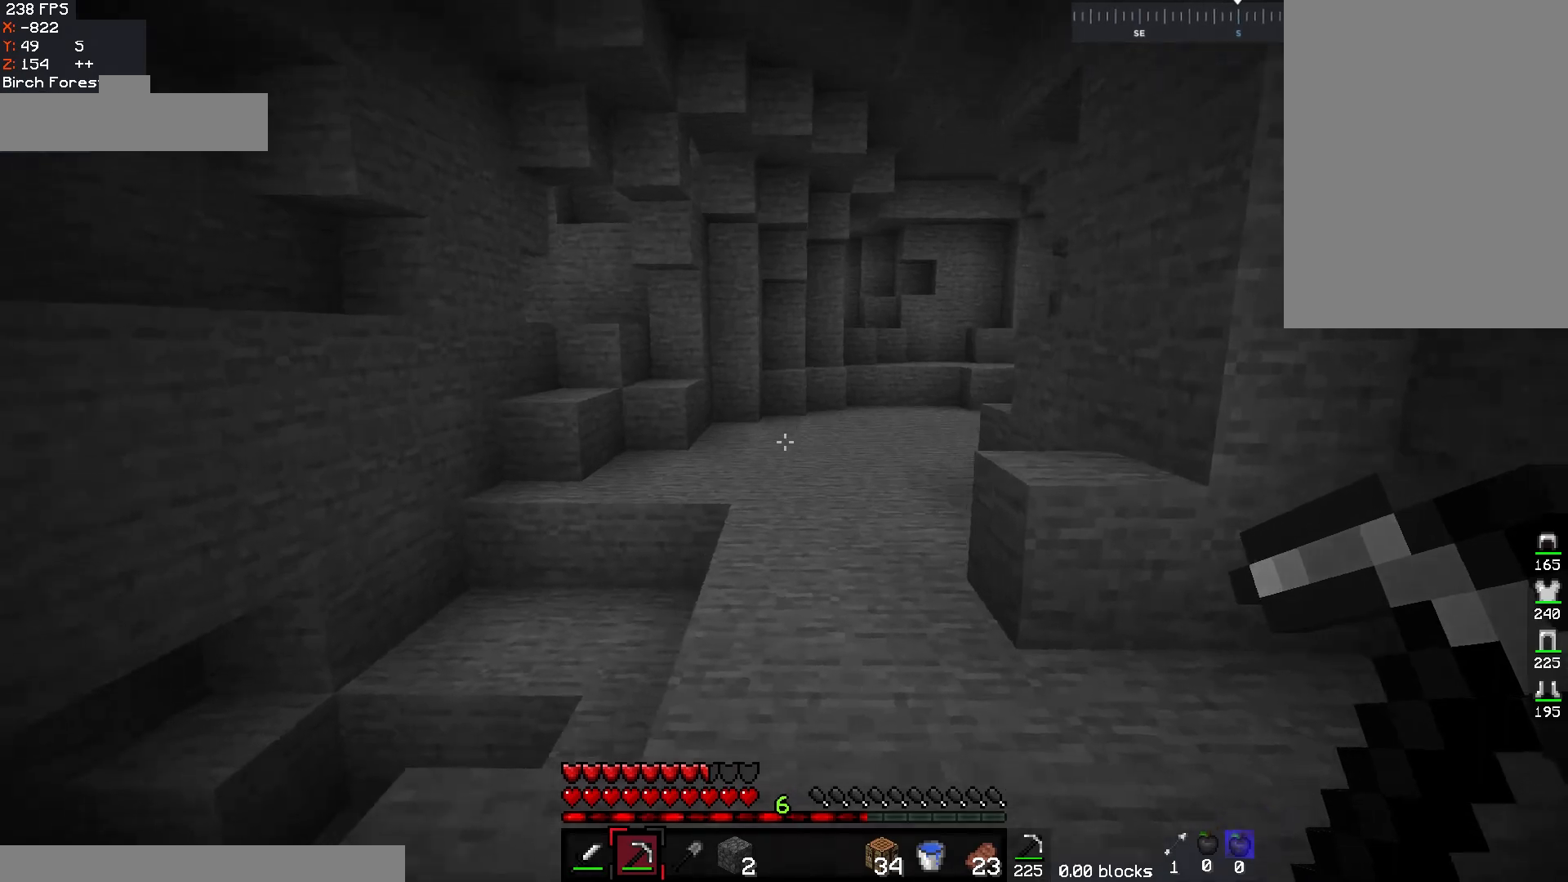
{"keys": ["d", "w"], "mouse": [], "events": [[50, "a", "up"], [167, "space", "down"], [400, "d", "down"], [400, "space", "up"]]}
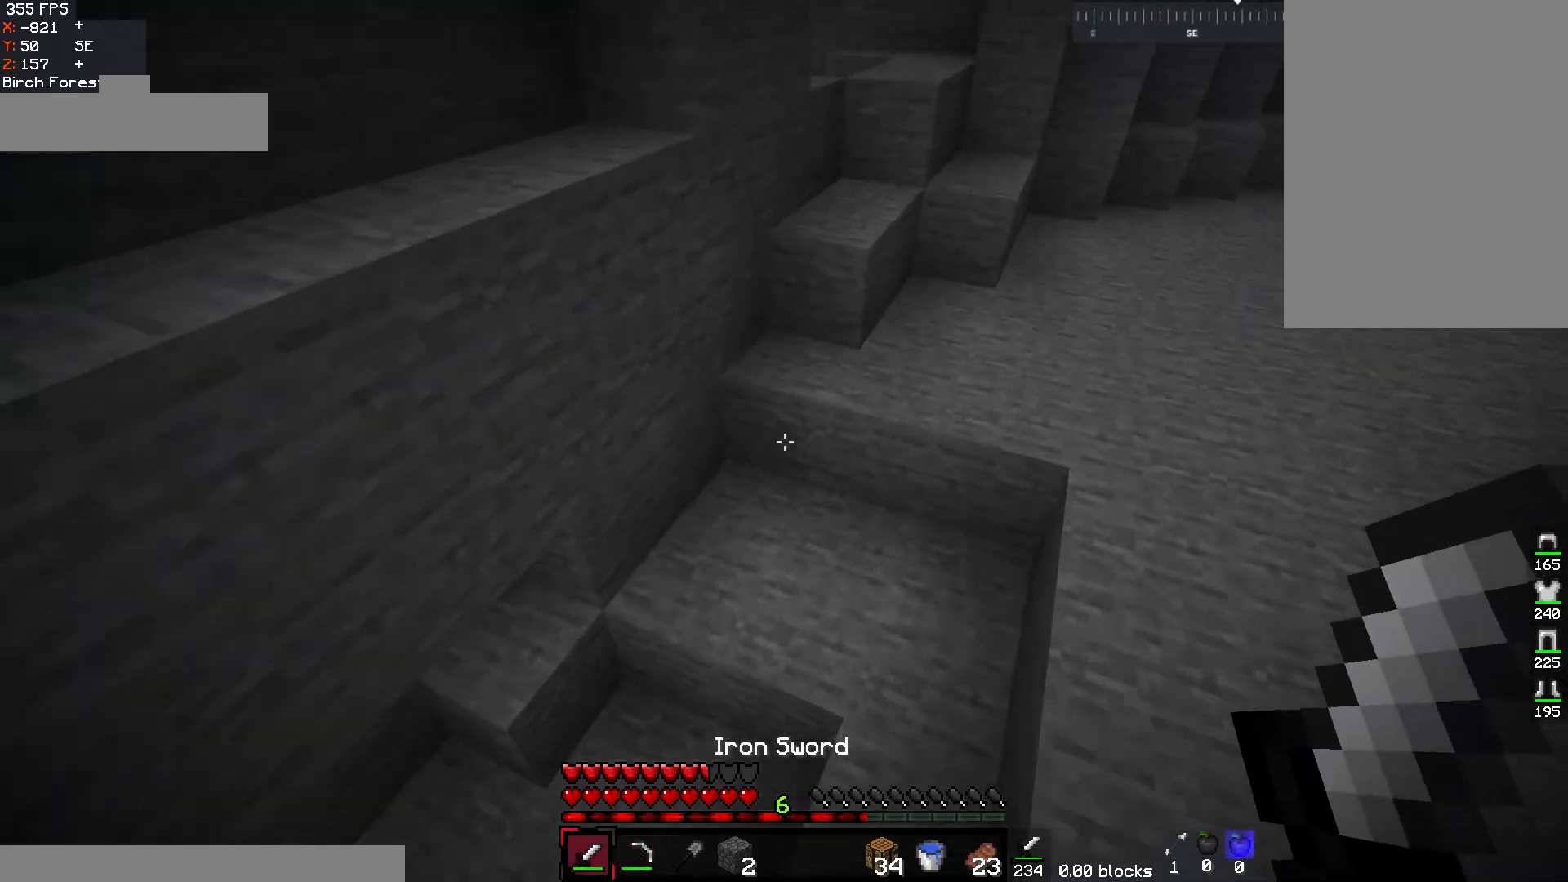
{"keys": ["a", "w"], "mouse": [], "events": [[200, "d", "up"], [367, "a", "down"]]}